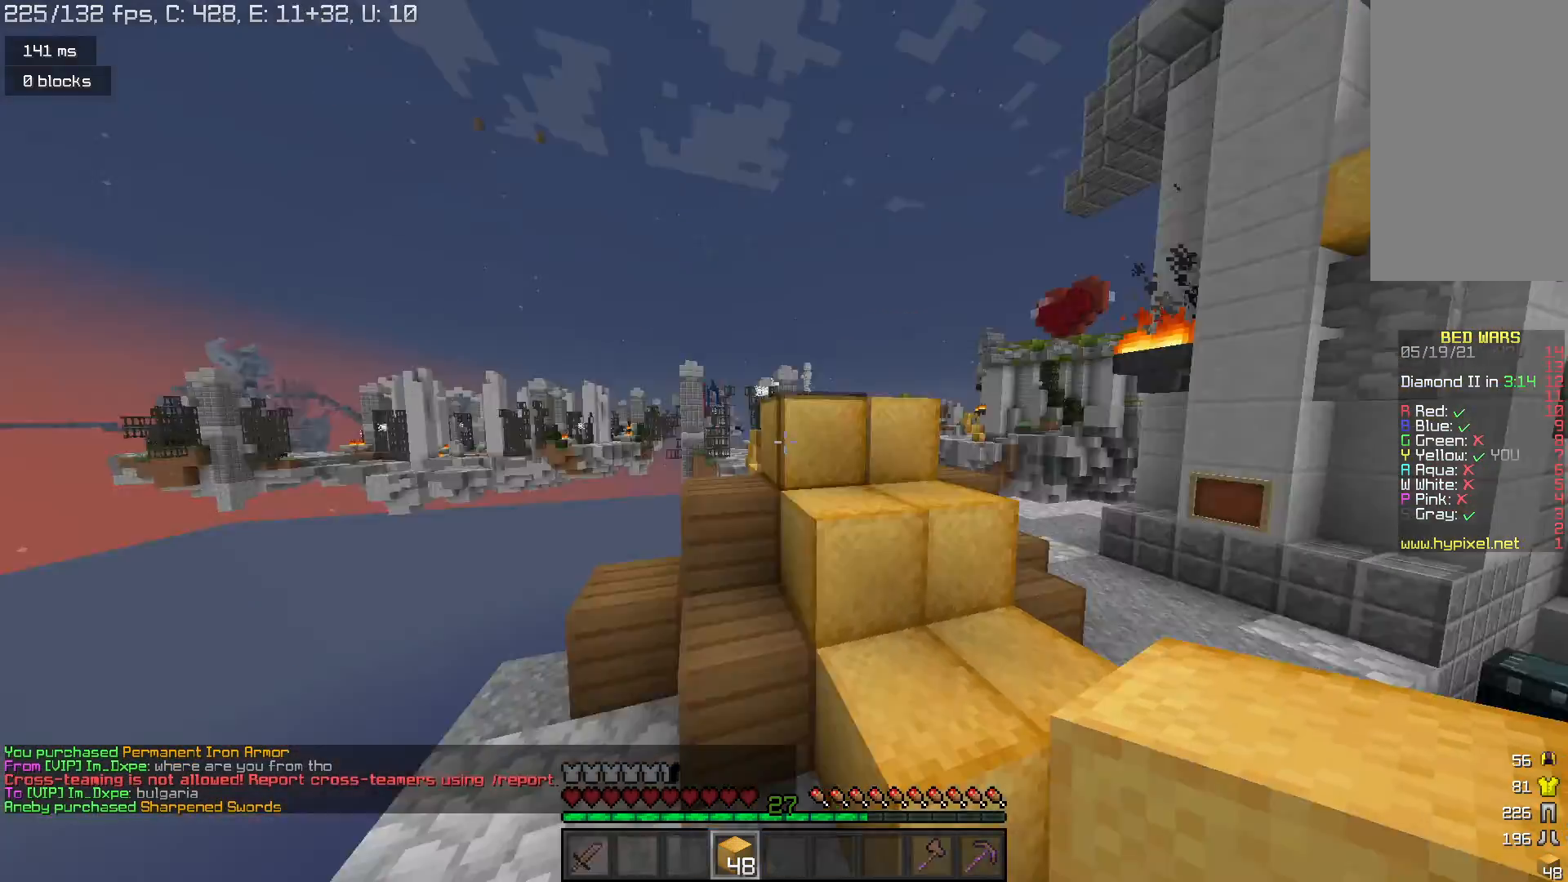
Gameplay with keyboard and mouse; each line is a JSON object with the keys and mouse buttons held at the frame after it. "events" lists presses ("down") and releases ("up") of "a", "d", "s", "space", "w", "mouse_left" and "mouse_right" between this image and that frame as [ms after this image, input, new state], when the widget could be followed in between. "mouse_left", "mouse_right" = the "left", "right" buttons of the "mouse" list. No other keys are recorded. Fast repeated clicks can show as one long hold. Mouse movement is not recorded.
{"keys": ["space", "w"], "mouse": [], "events": [[267, "w", "down"], [500, "space", "down"]]}
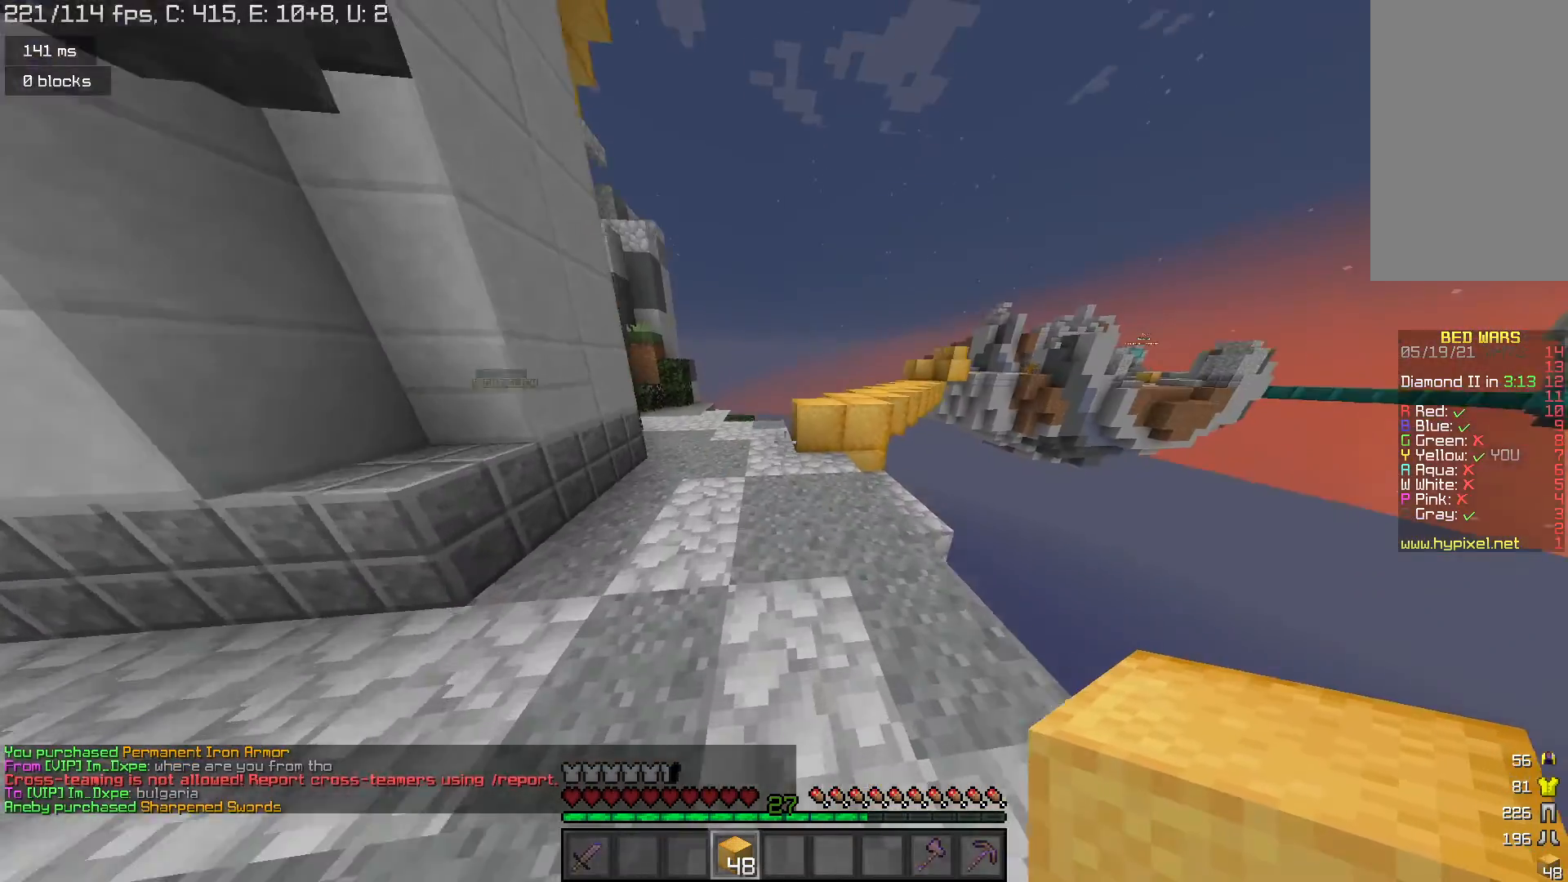
{"keys": ["w"], "mouse": [], "events": [[267, "space", "up"]]}
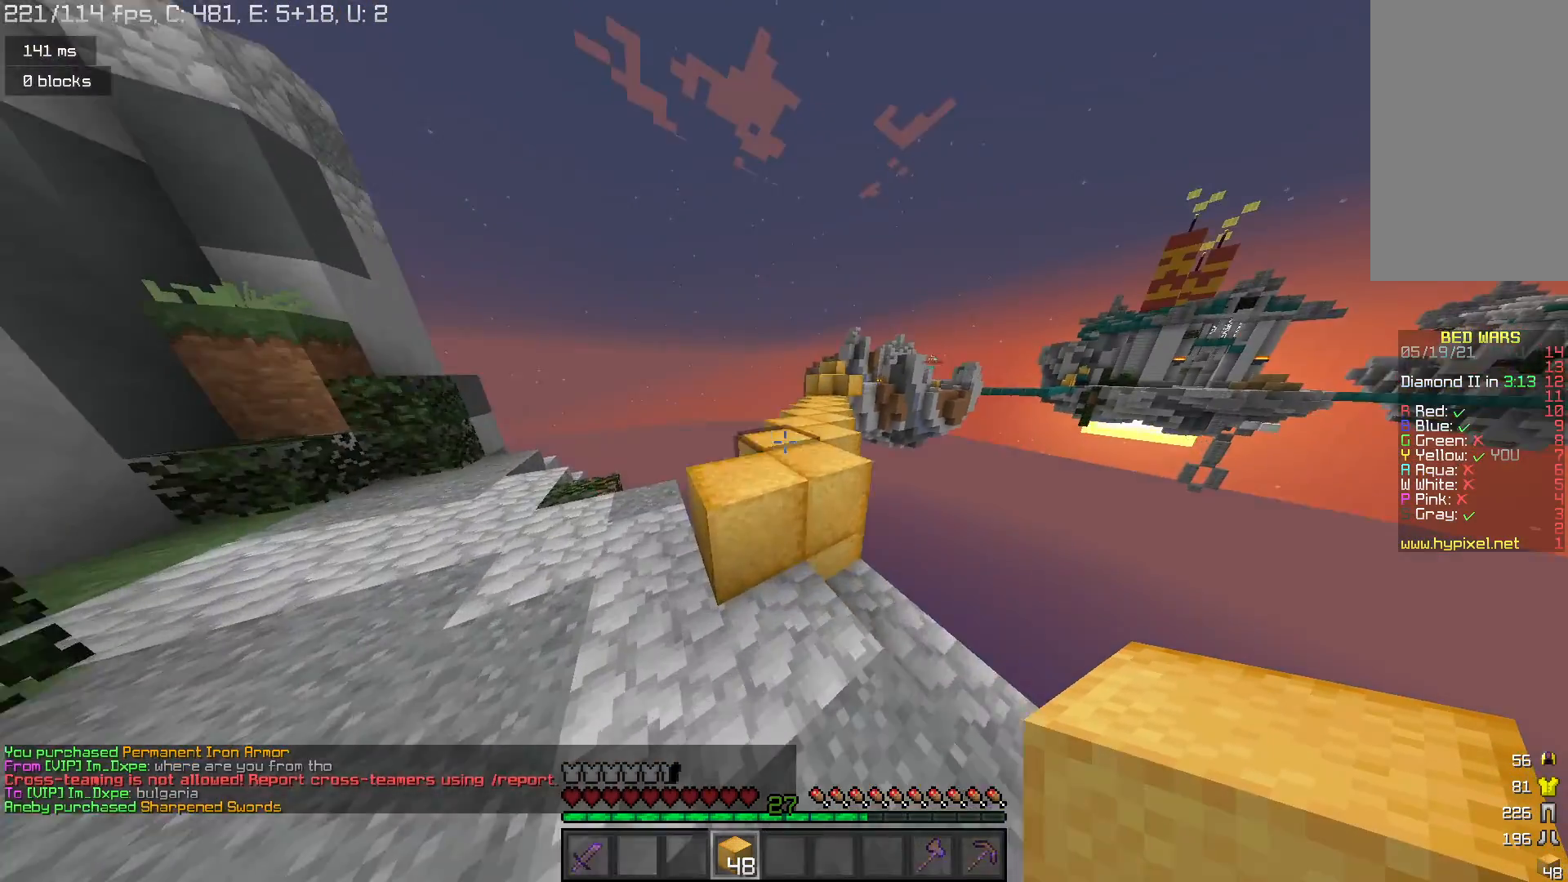
{"keys": ["space", "w"], "mouse": [], "events": [[33, "space", "down"], [133, "d", "down"], [267, "space", "up"], [300, "d", "up"], [500, "space", "down"]]}
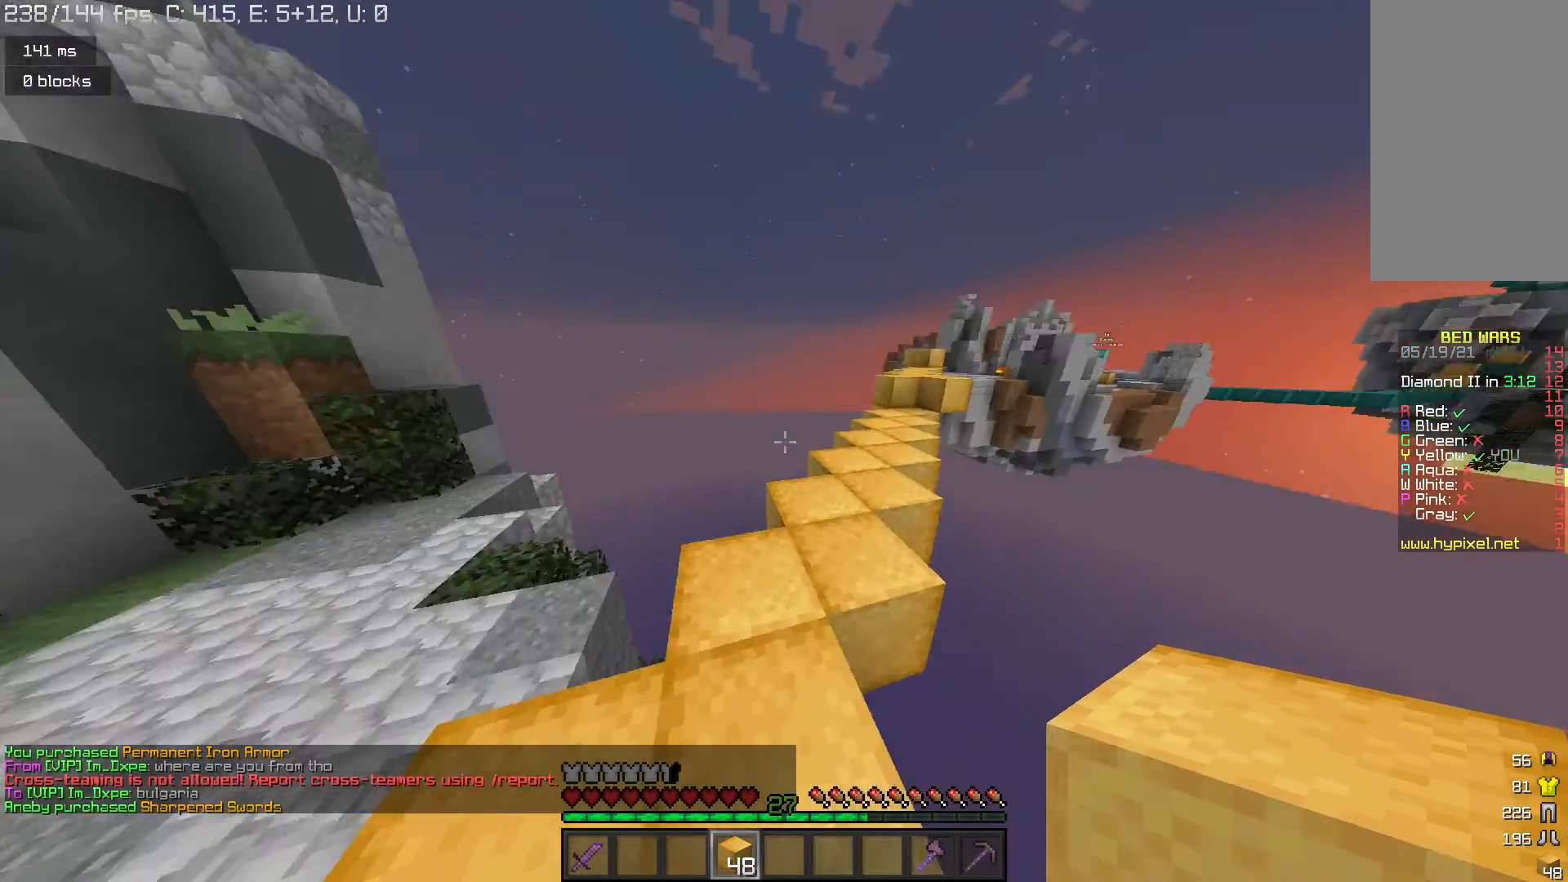
{"keys": ["w"], "mouse": [], "events": [[333, "space", "up"]]}
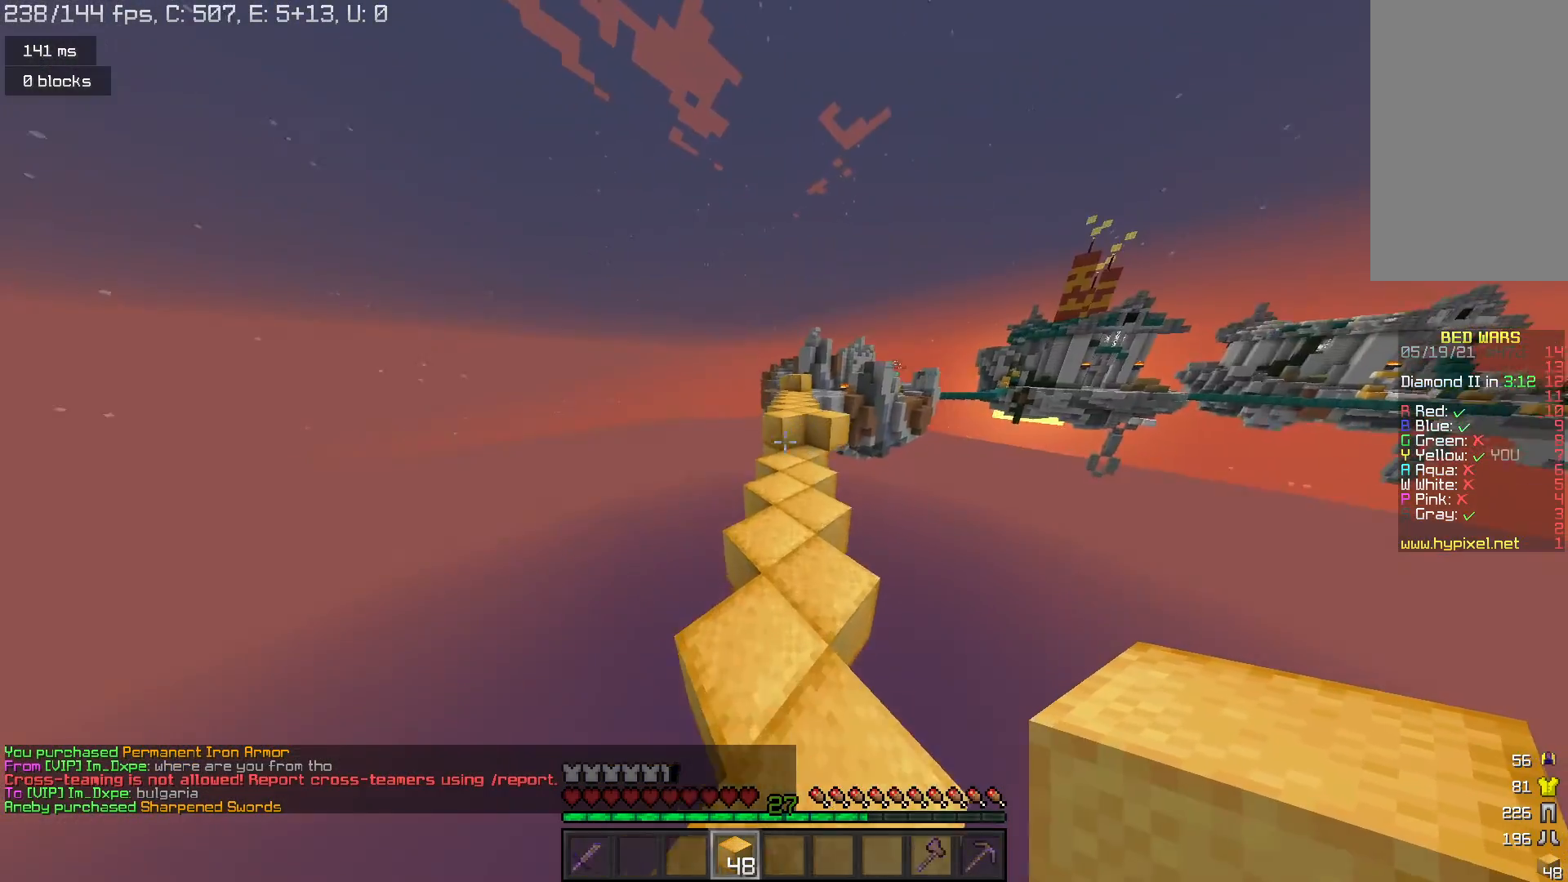
{"keys": ["w"], "mouse": [], "events": [[33, "space", "down"], [300, "d", "down"], [367, "space", "up"], [433, "d", "up"]]}
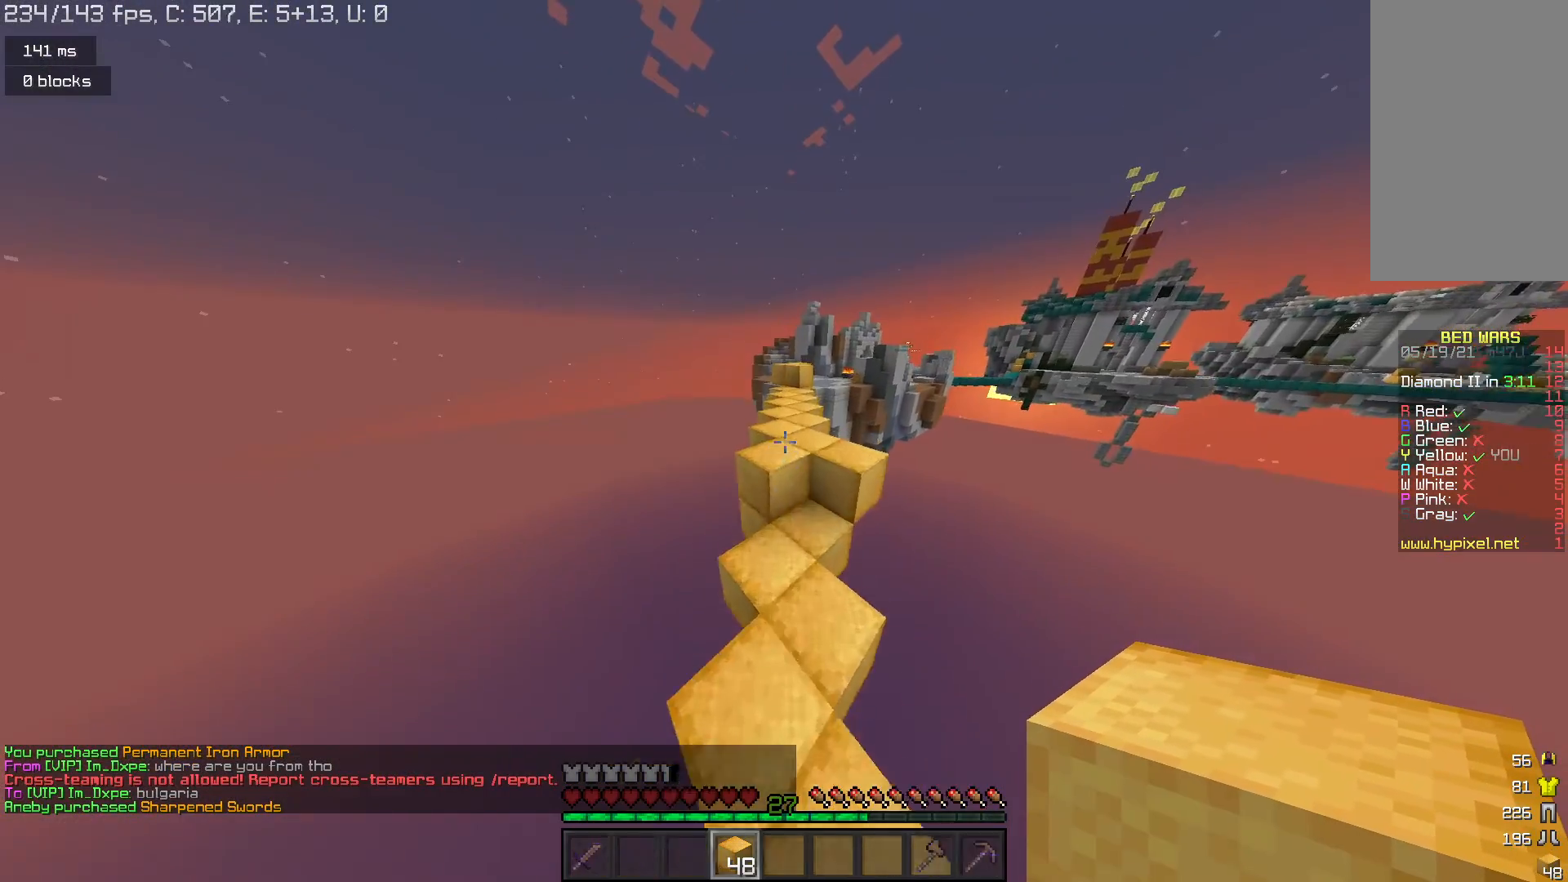
{"keys": ["w"], "mouse": [], "events": [[167, "space", "down"], [433, "space", "up"]]}
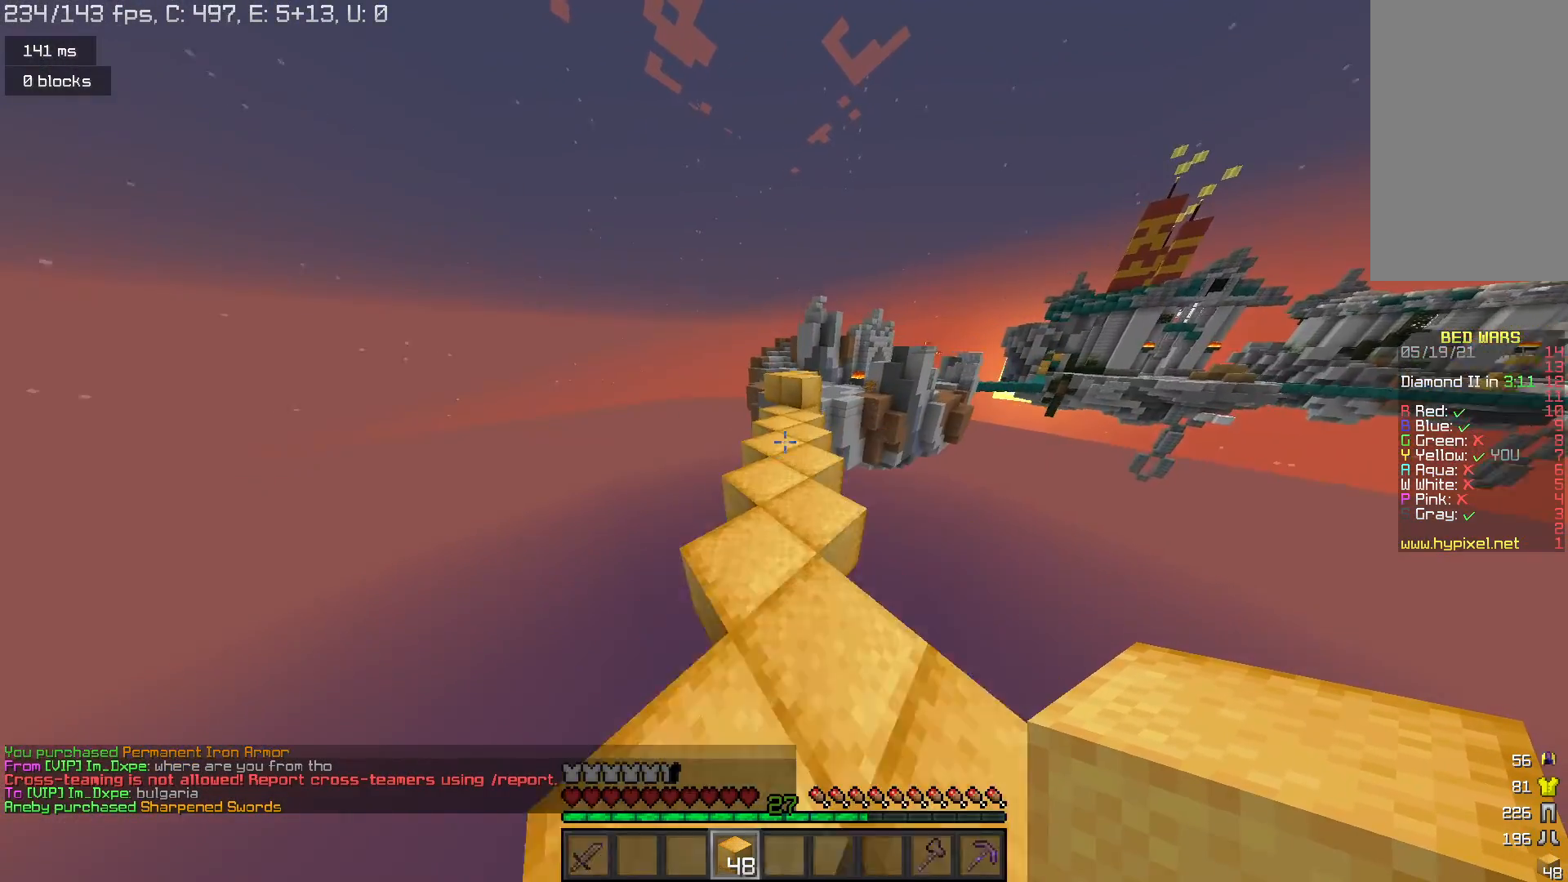
{"keys": ["w"], "mouse": [], "events": []}
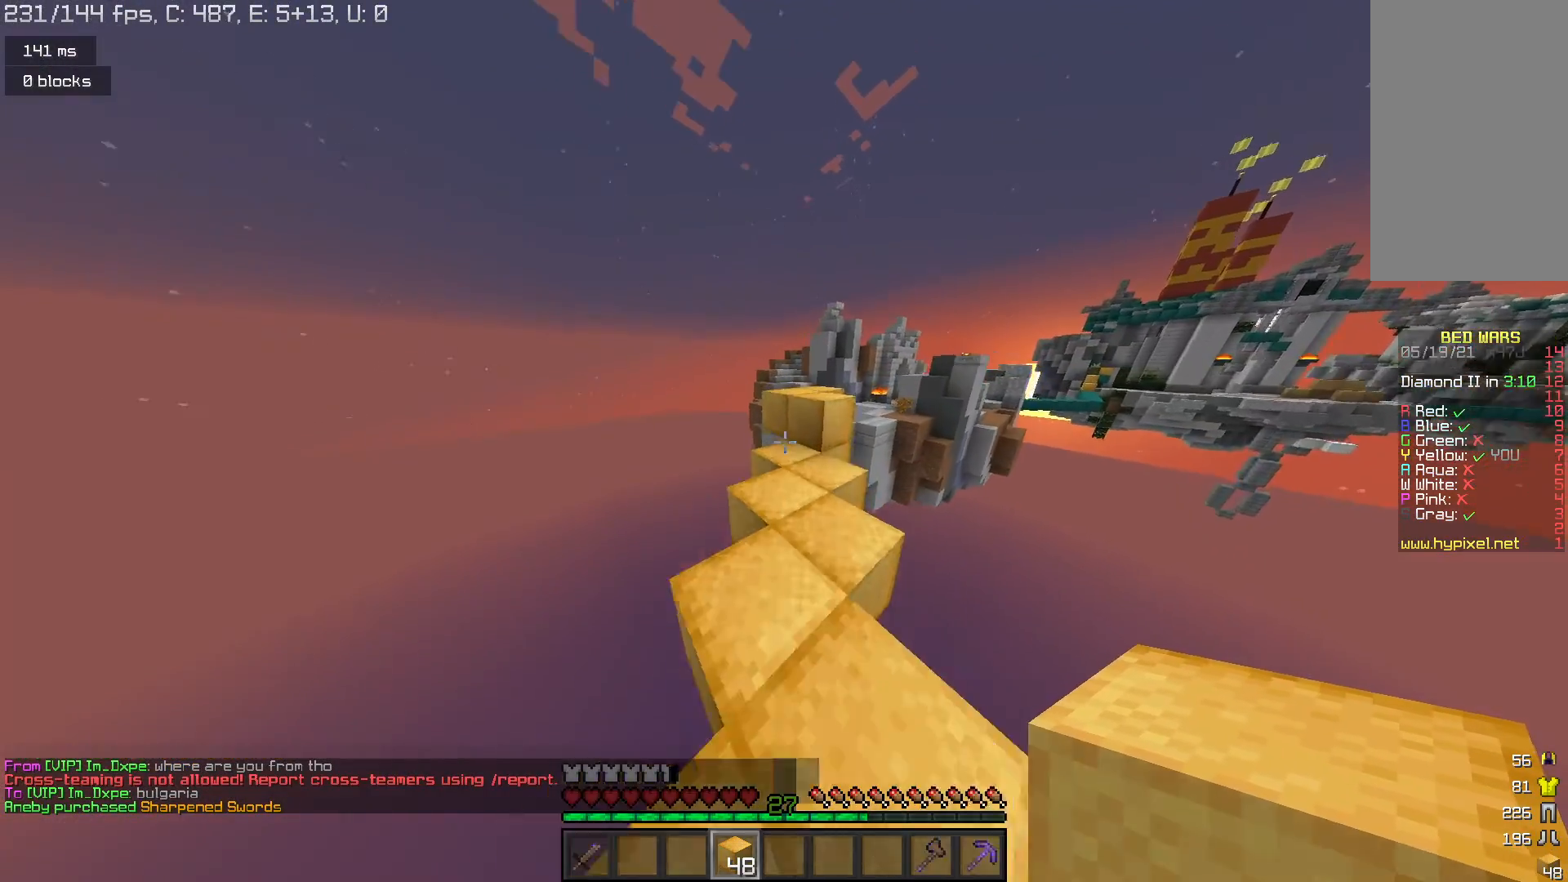
{"keys": ["w"], "mouse": [], "events": [[133, "mouse_right", "down"], [267, "mouse_right", "up"], [300, "space", "down"], [467, "space", "up"]]}
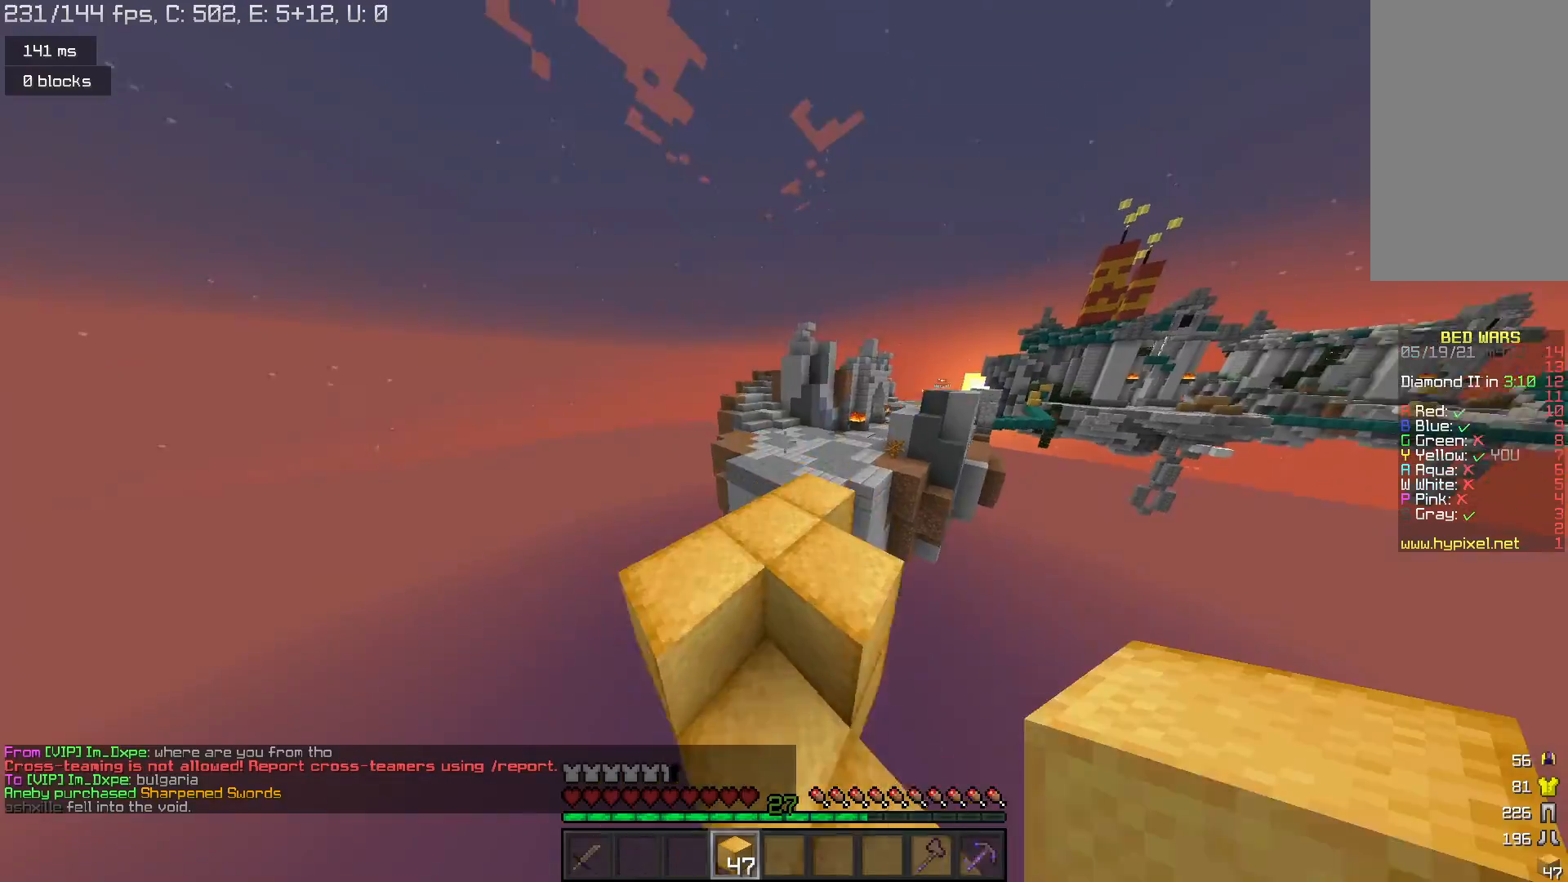
{"keys": ["space", "w"], "mouse": [], "events": [[433, "space", "down"]]}
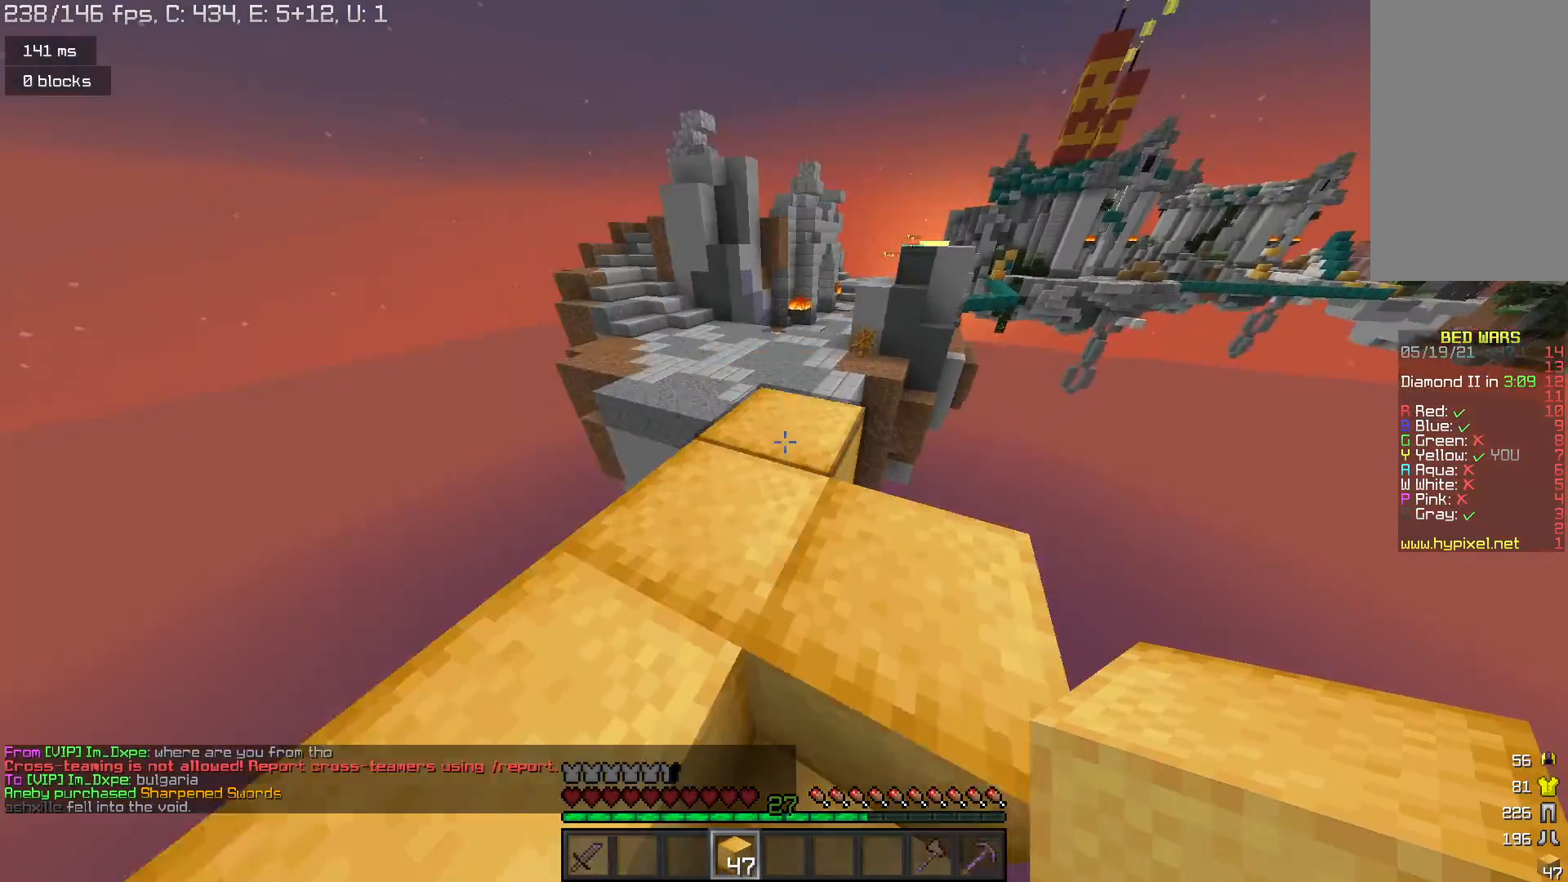
{"keys": ["w"], "mouse": [], "events": [[100, "space", "up"]]}
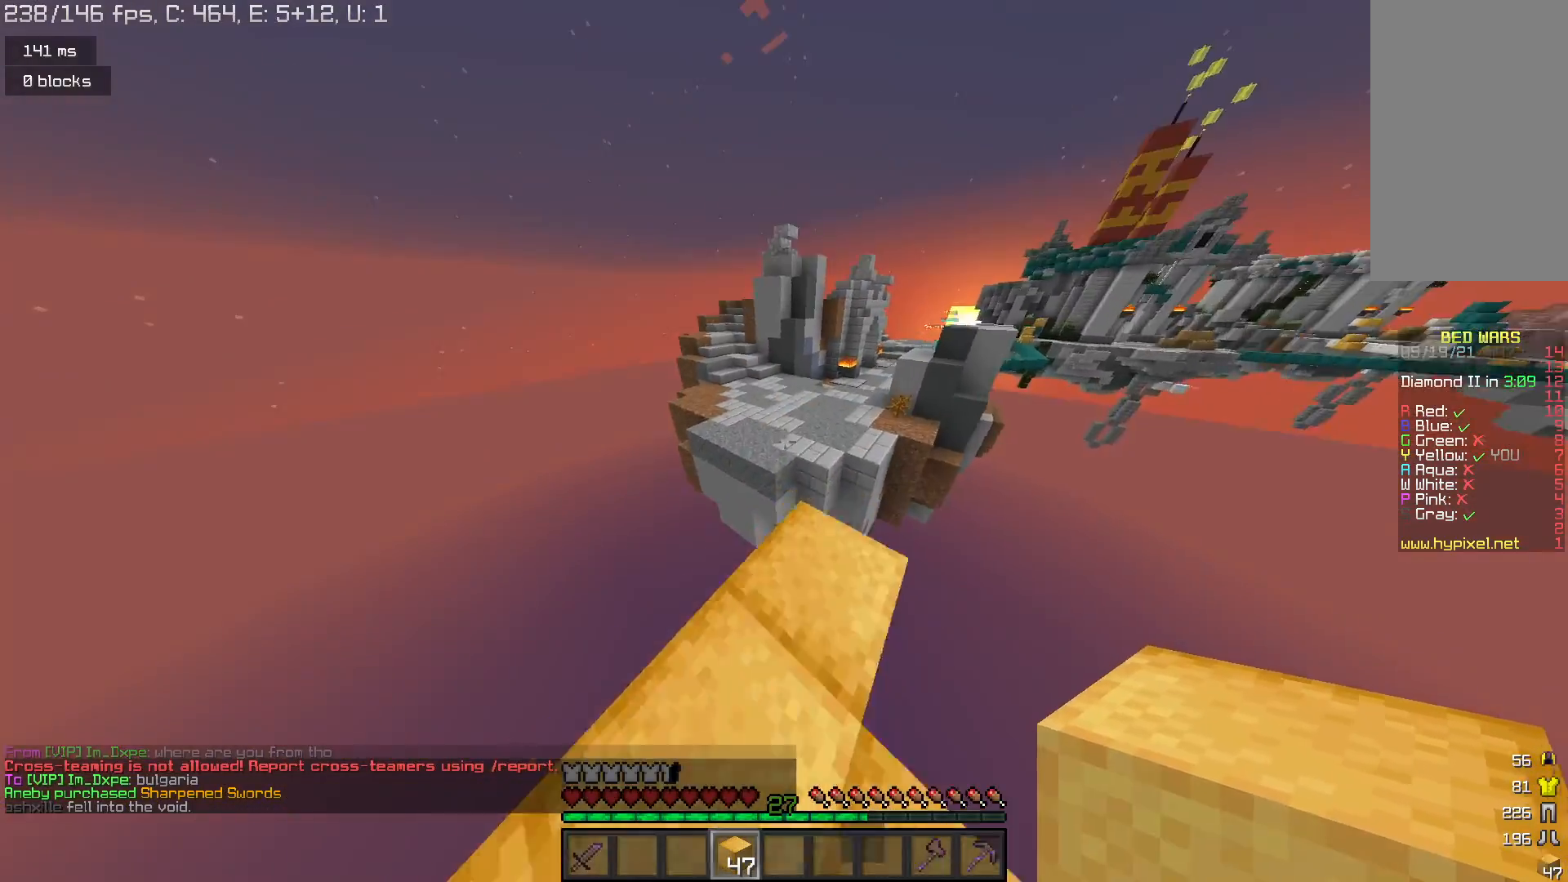
{"keys": ["w"], "mouse": [], "events": [[200, "space", "down"], [500, "space", "up"]]}
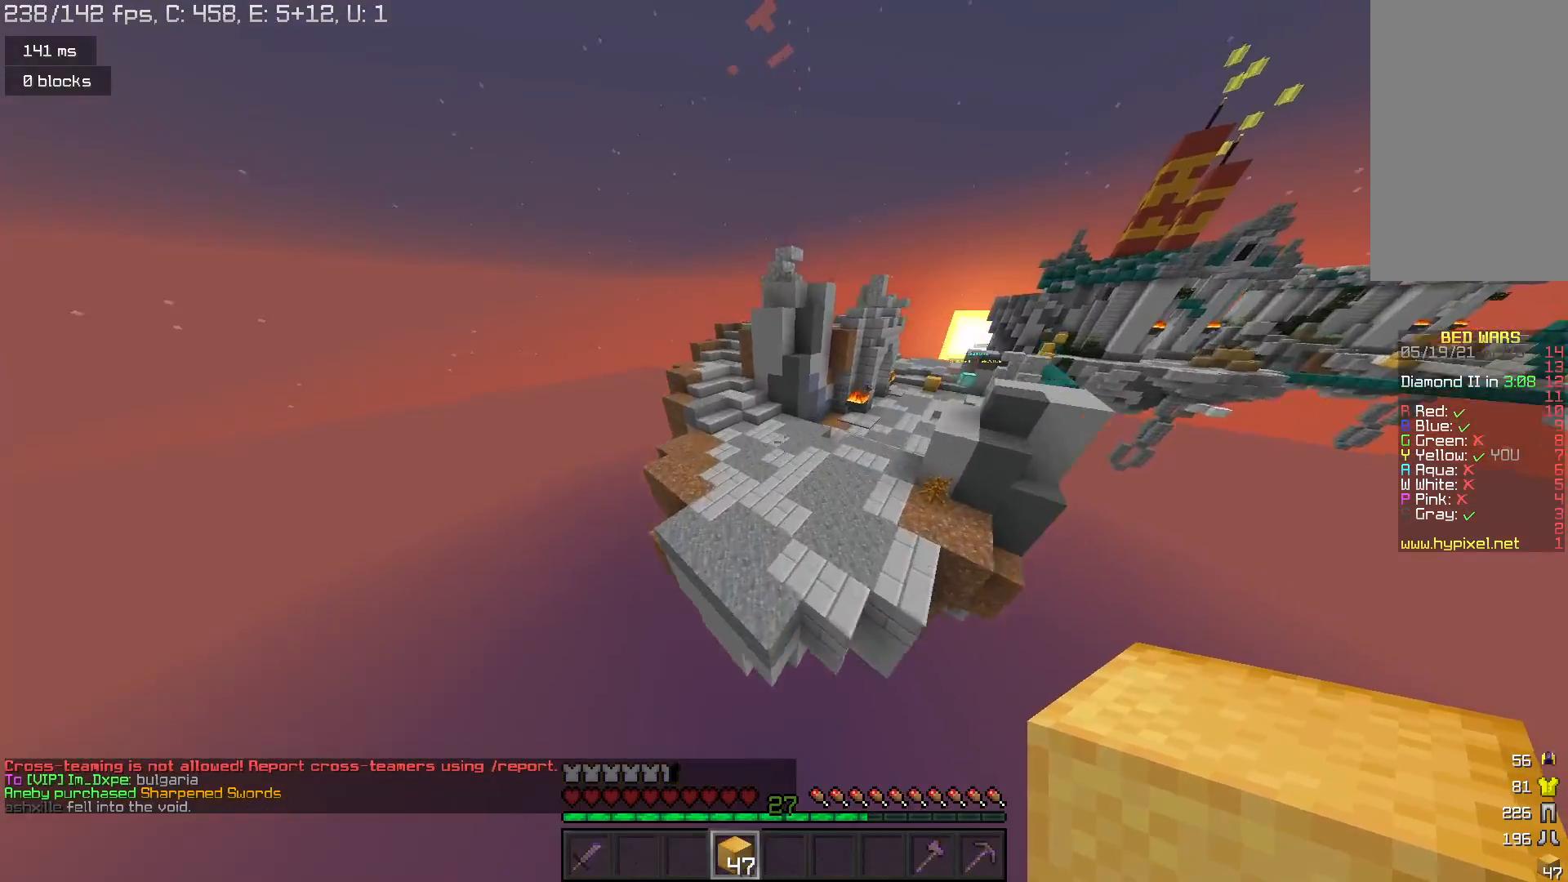
{"keys": ["space", "w"], "mouse": [], "events": [[333, "space", "down"]]}
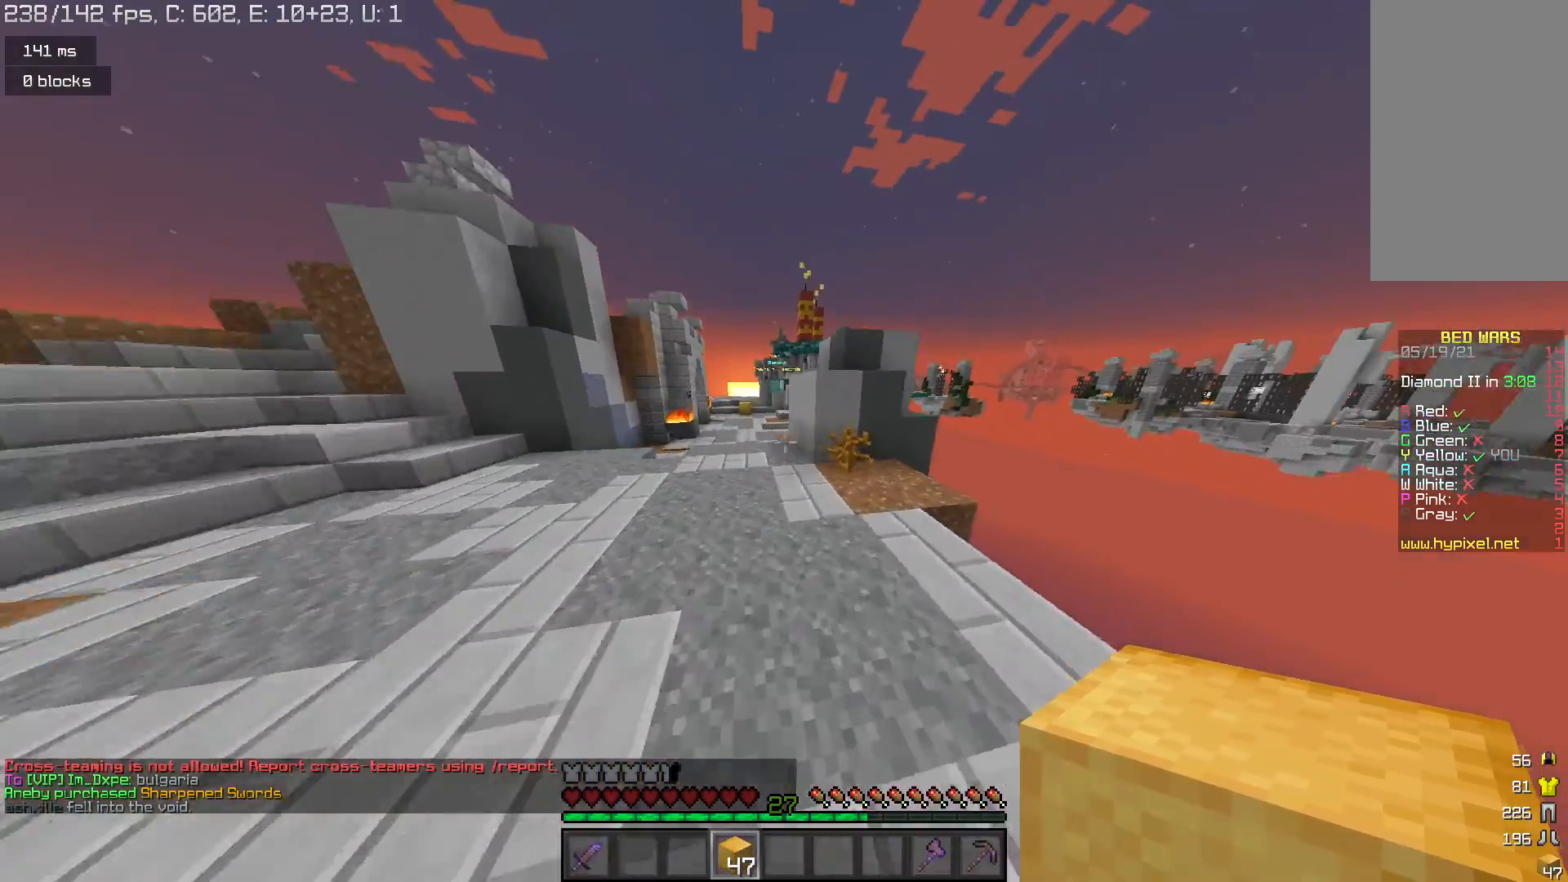
{"keys": ["space", "w"], "mouse": [], "events": []}
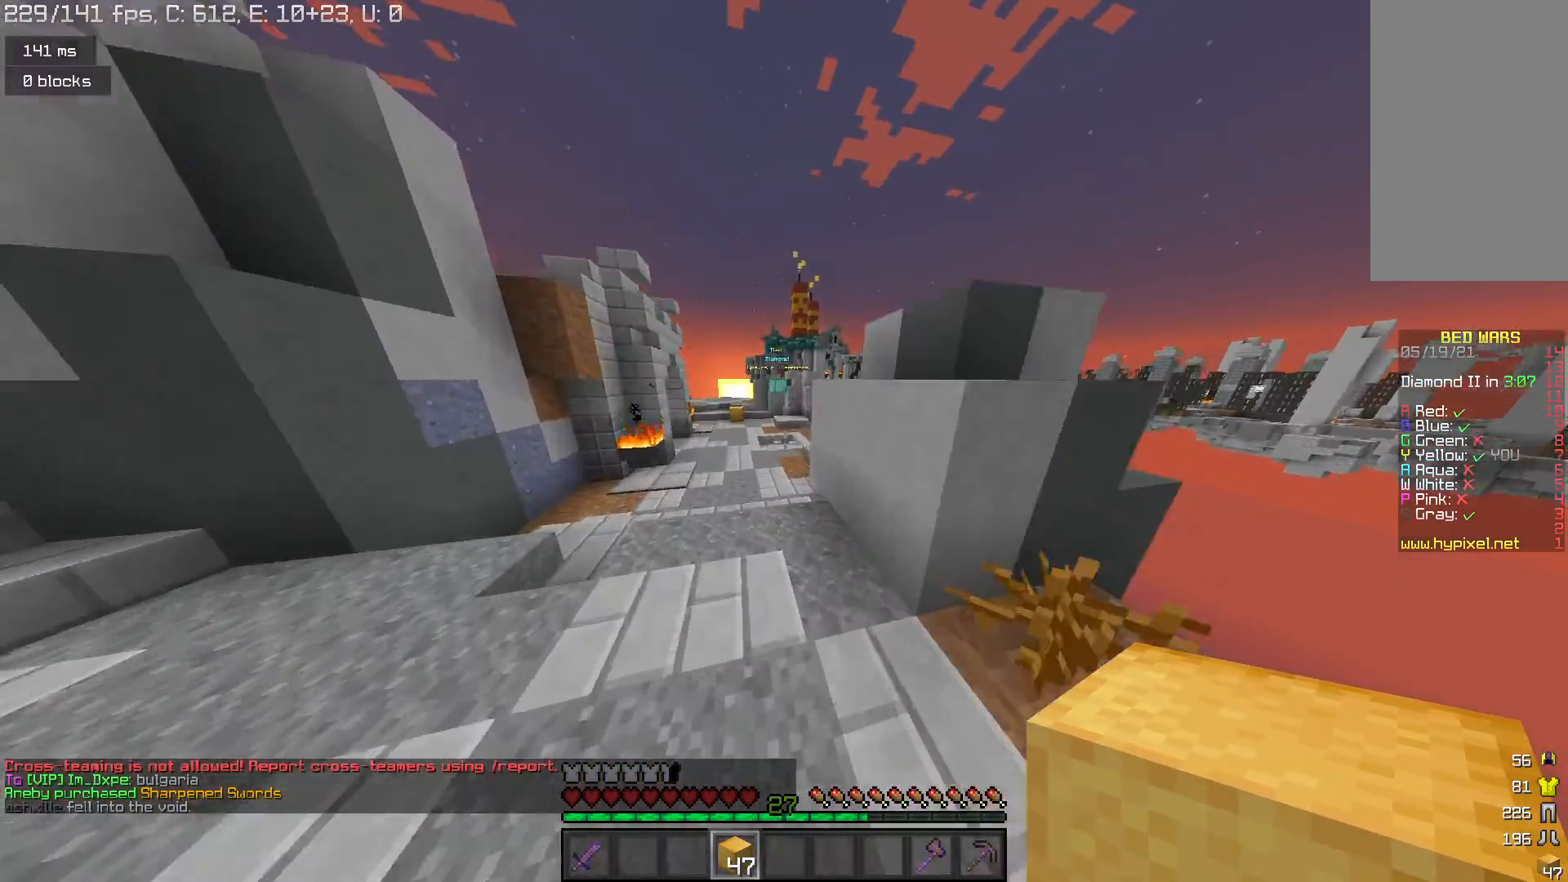
{"keys": ["space", "w"], "mouse": [], "events": []}
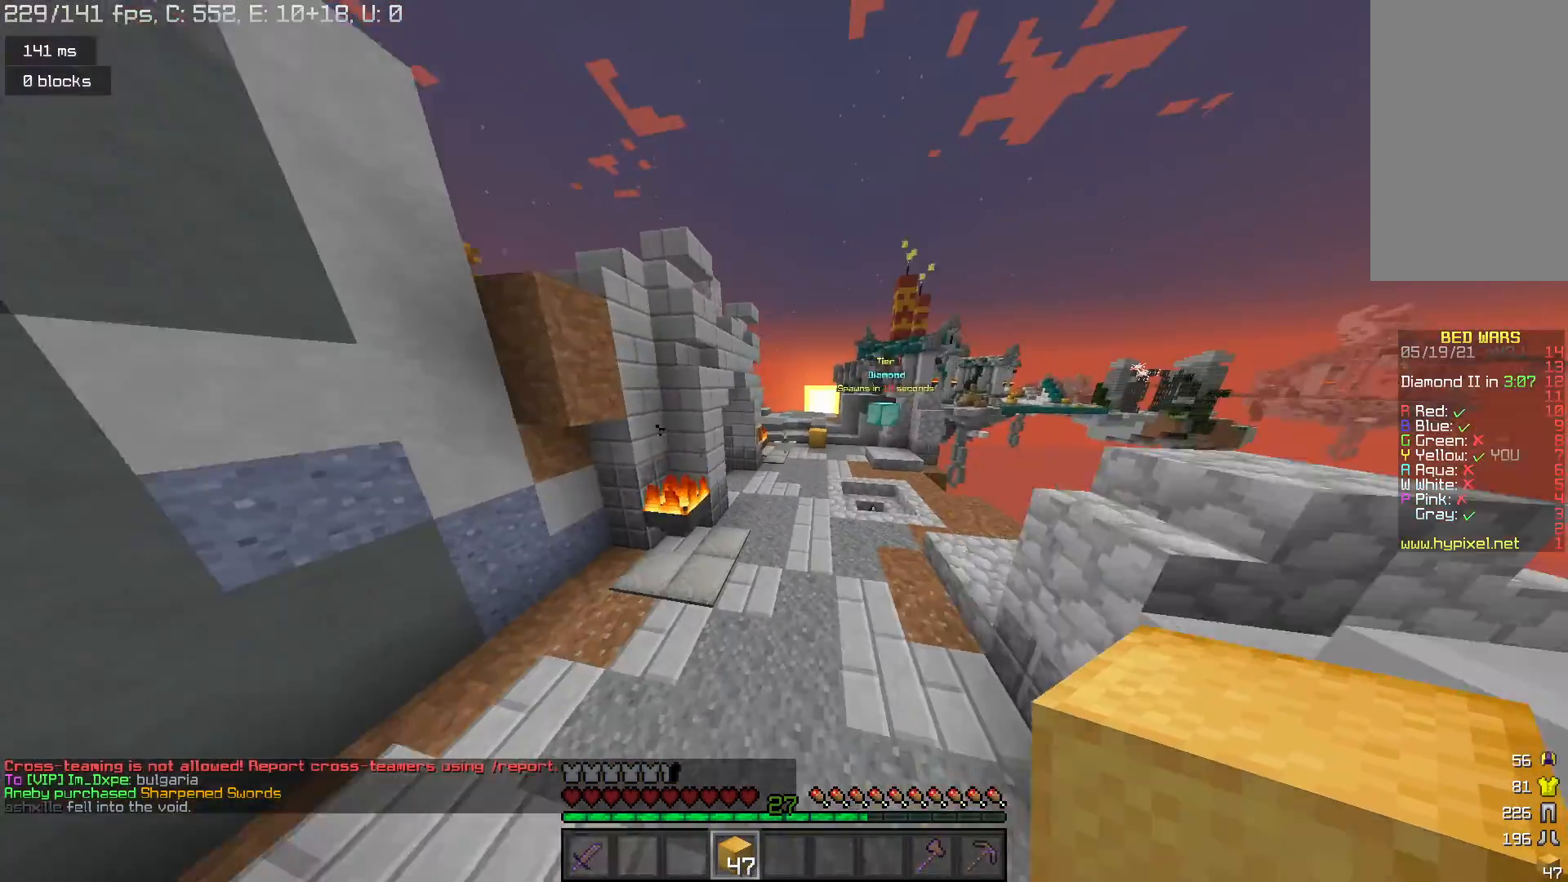
{"keys": ["space", "w"], "mouse": [], "events": []}
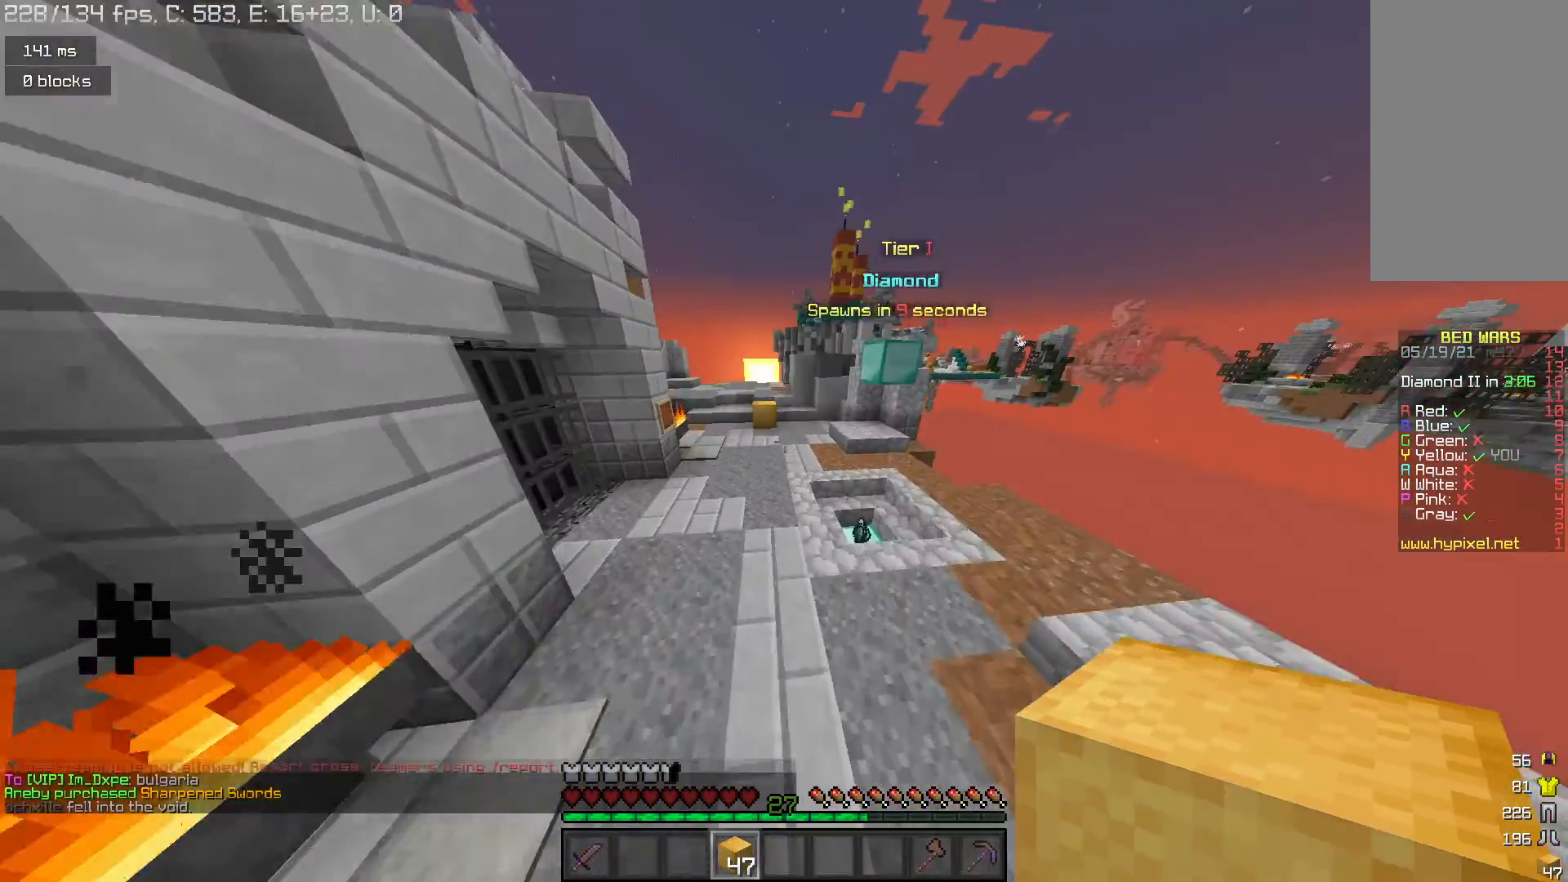
{"keys": ["d", "w"], "mouse": [], "events": [[400, "d", "down"], [467, "space", "up"]]}
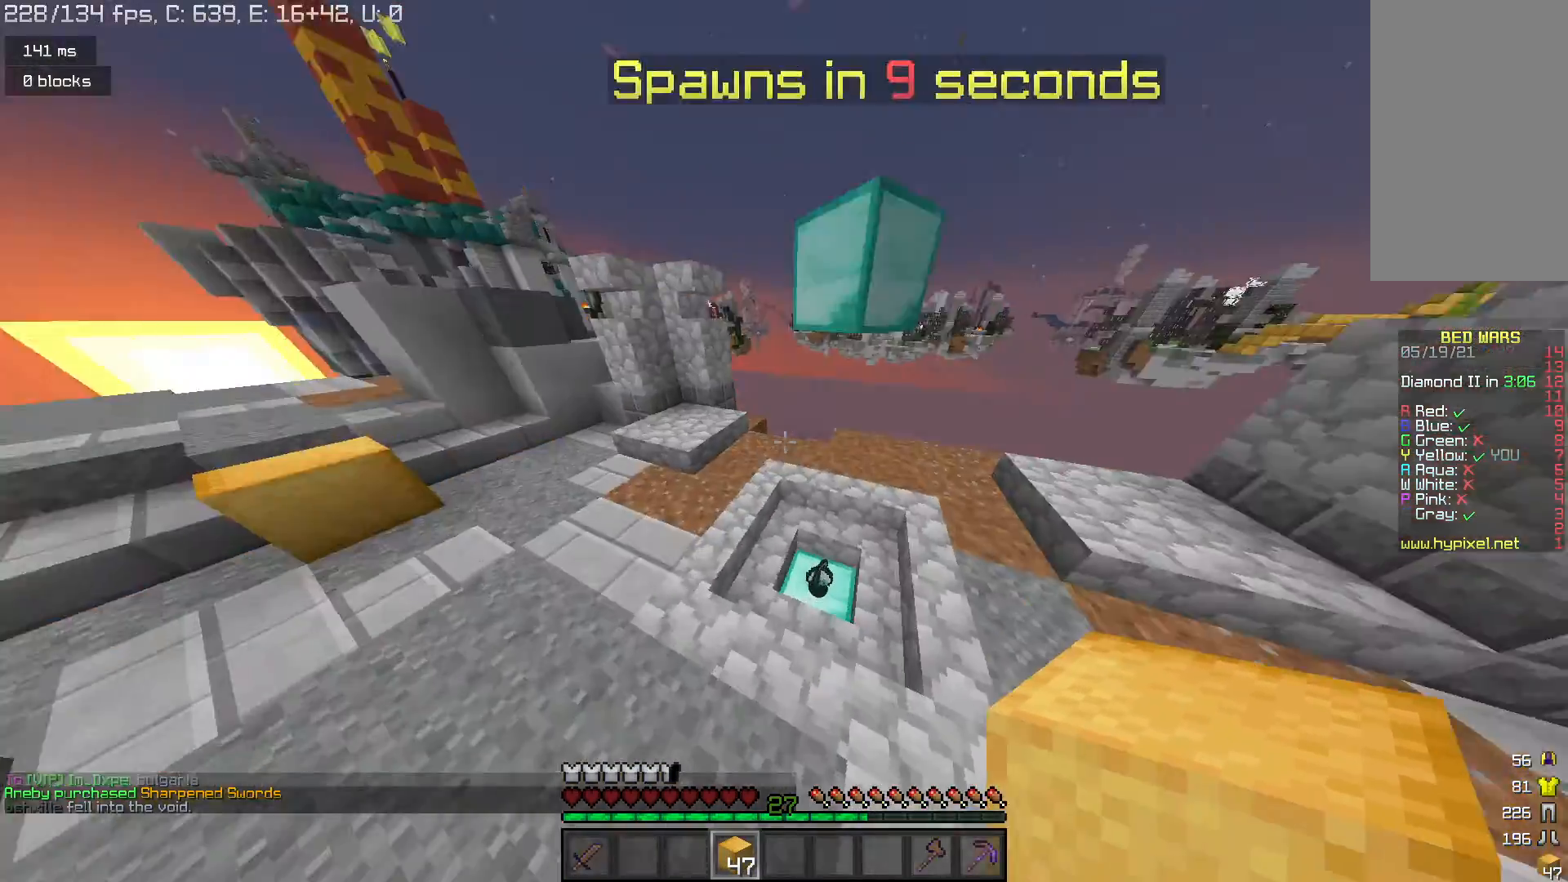
{"keys": ["d", "w"], "mouse": [], "events": []}
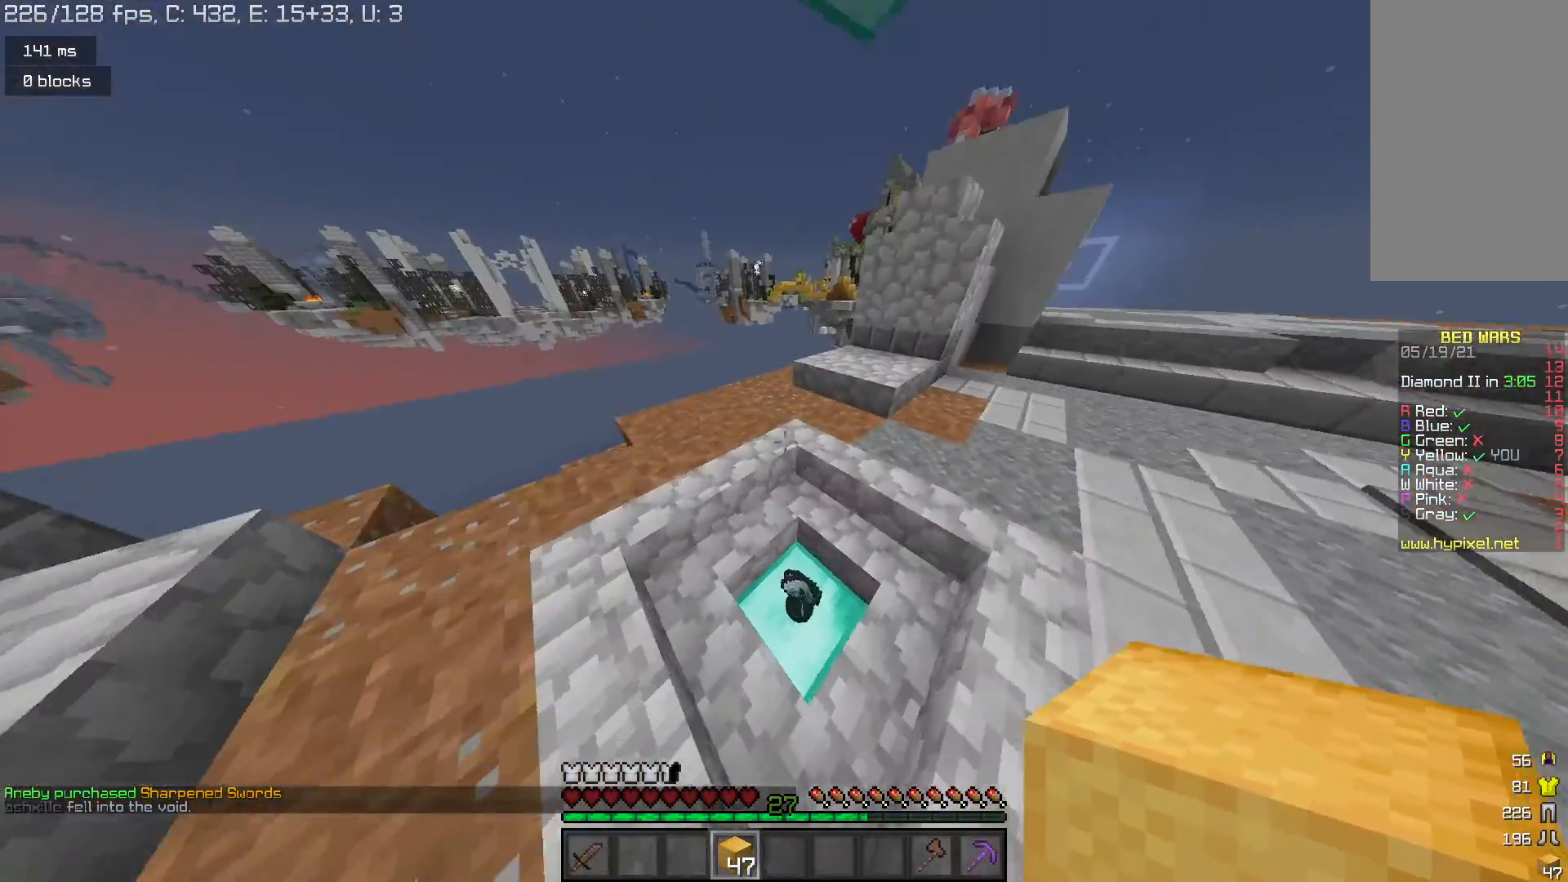
{"keys": ["space", "w"], "mouse": [], "events": [[100, "d", "up"], [333, "mouse_left", "down"], [433, "mouse_left", "up"], [467, "space", "down"]]}
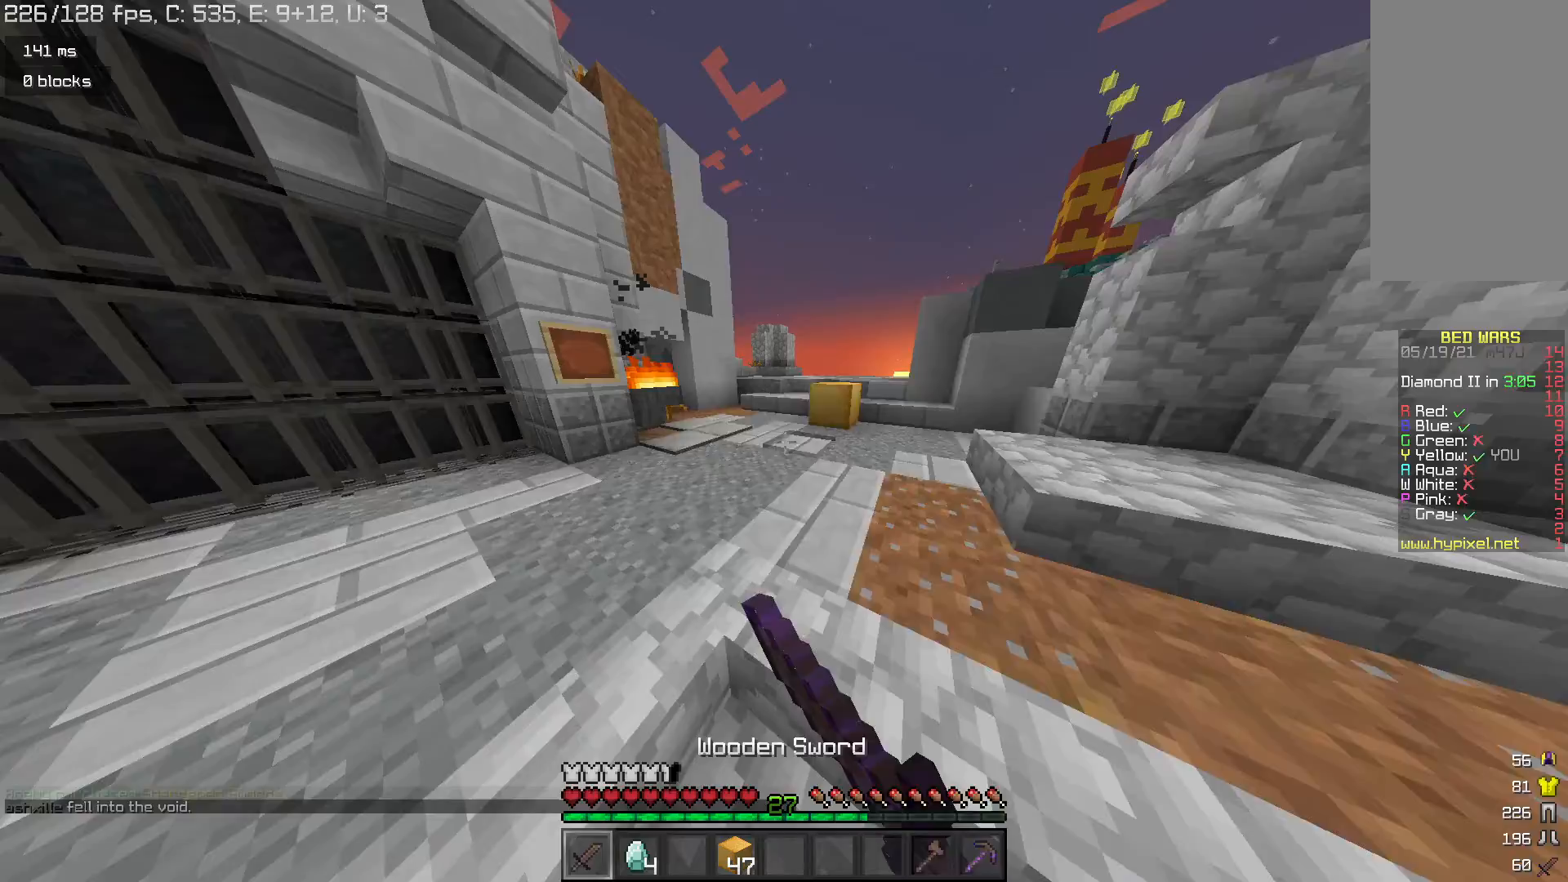
{"keys": ["space", "w"], "mouse": [], "events": [[33, "mouse_left", "down"], [100, "mouse_left", "up"]]}
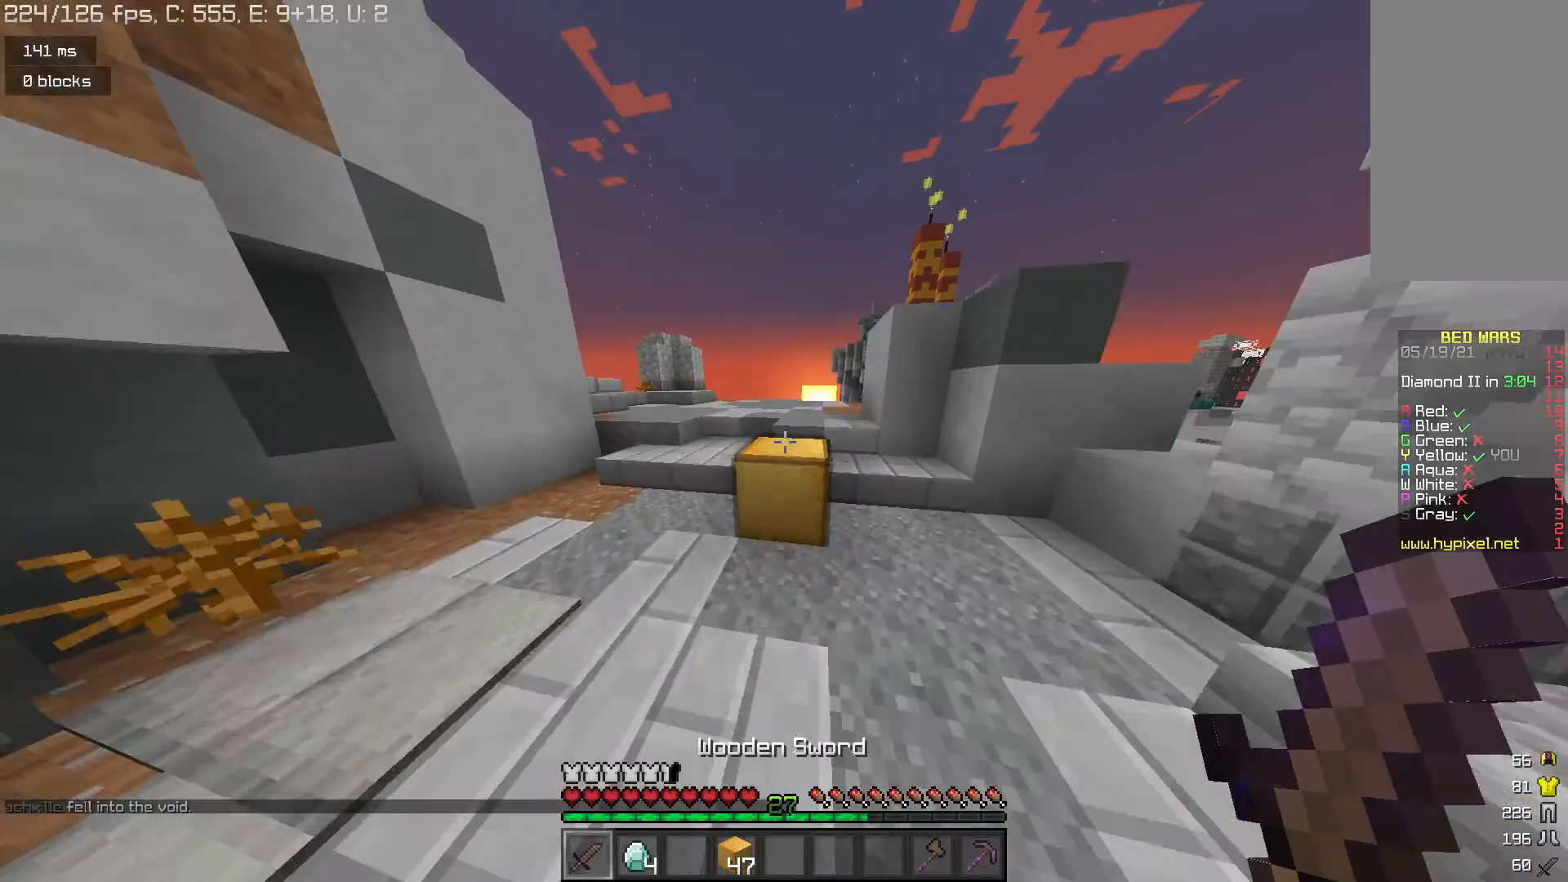
{"keys": ["space", "w"], "mouse": [], "events": [[333, "space", "up"], [400, "space", "down"]]}
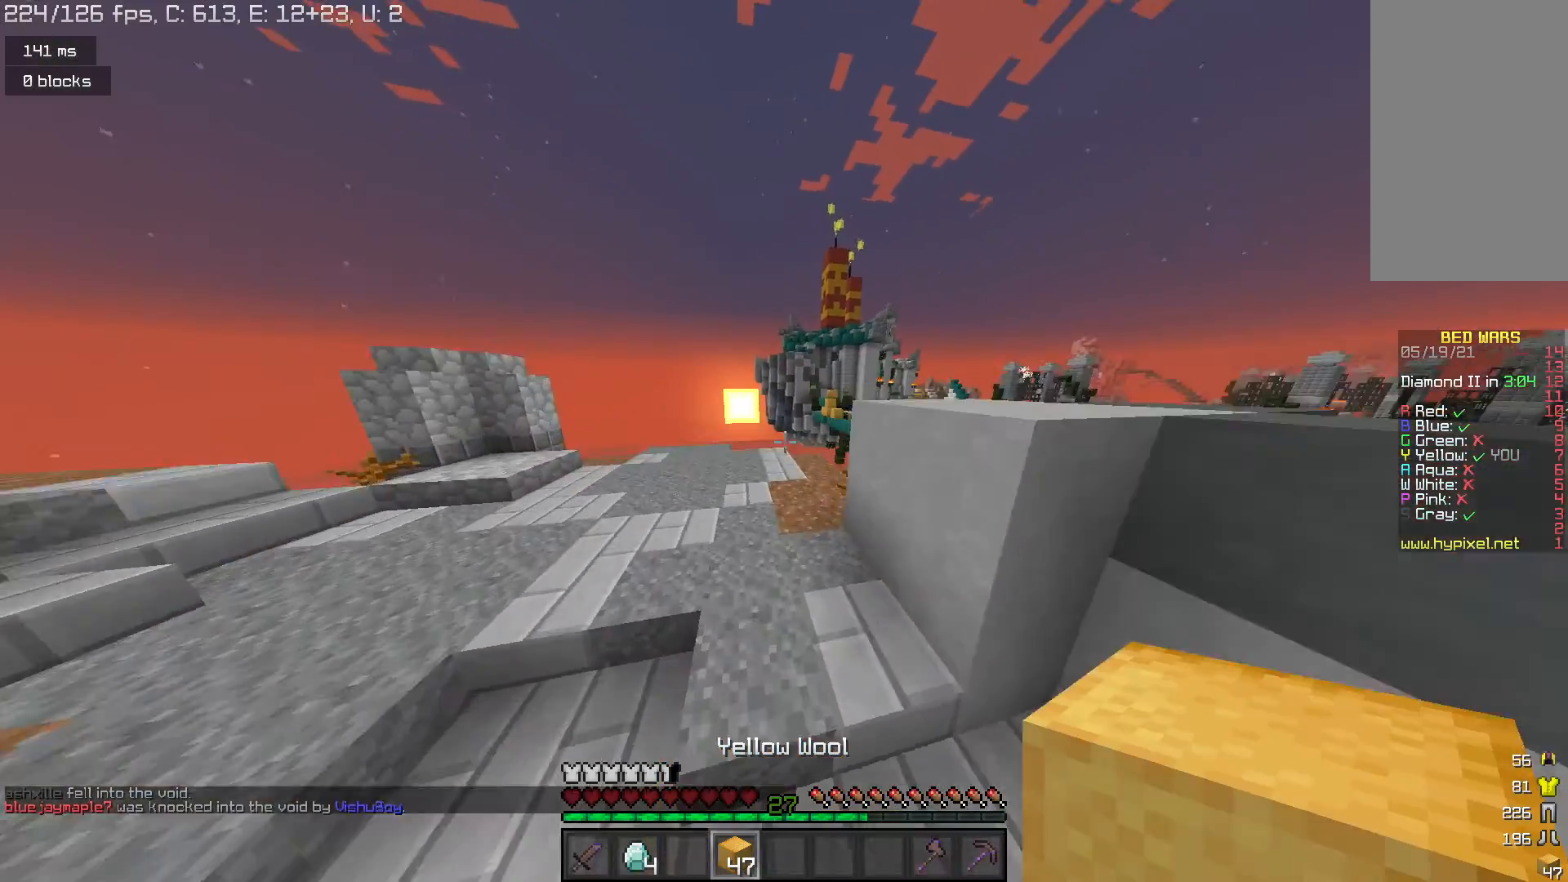
{"keys": ["w"], "mouse": [], "events": [[200, "space", "up"], [367, "d", "down"], [500, "d", "up"]]}
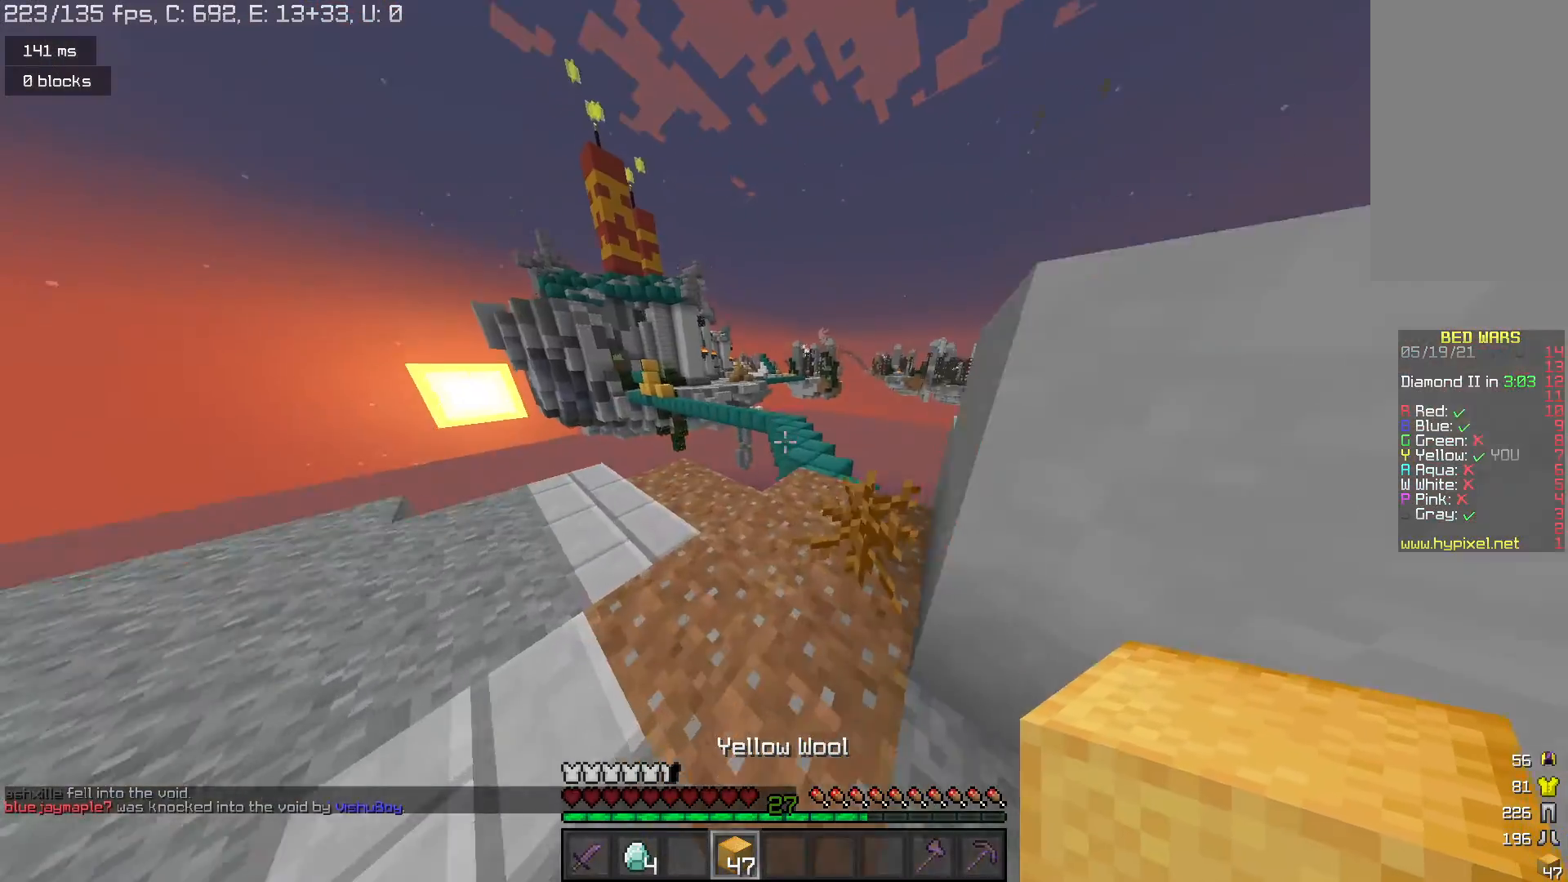
{"keys": ["space", "w"], "mouse": [], "events": [[200, "d", "down"], [300, "d", "up"], [500, "space", "down"]]}
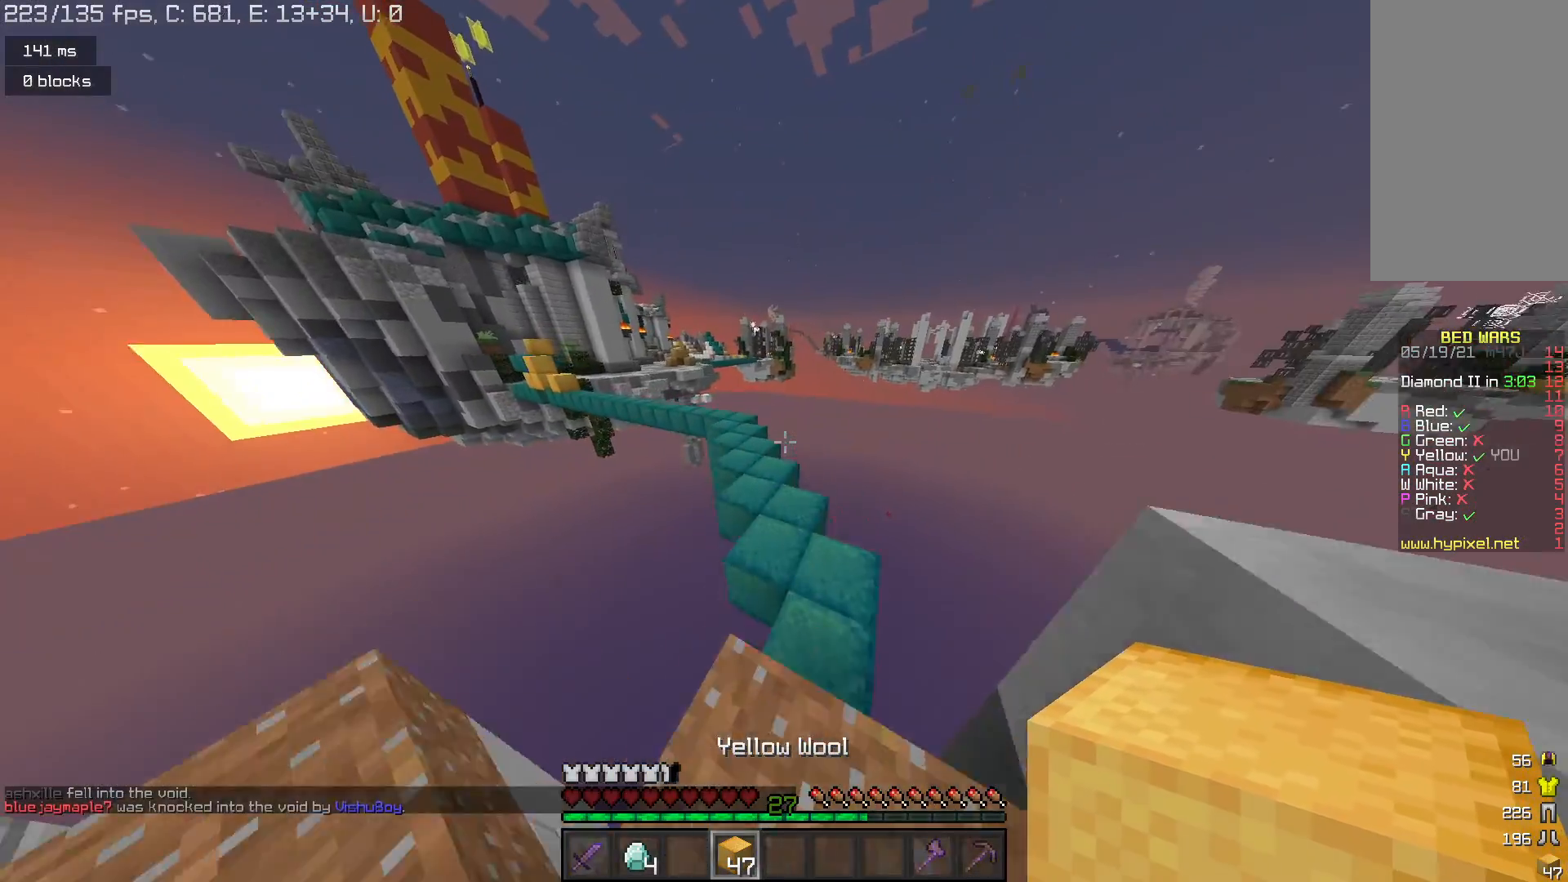
{"keys": ["w"], "mouse": [], "events": [[200, "d", "down"], [267, "space", "up"], [300, "d", "up"]]}
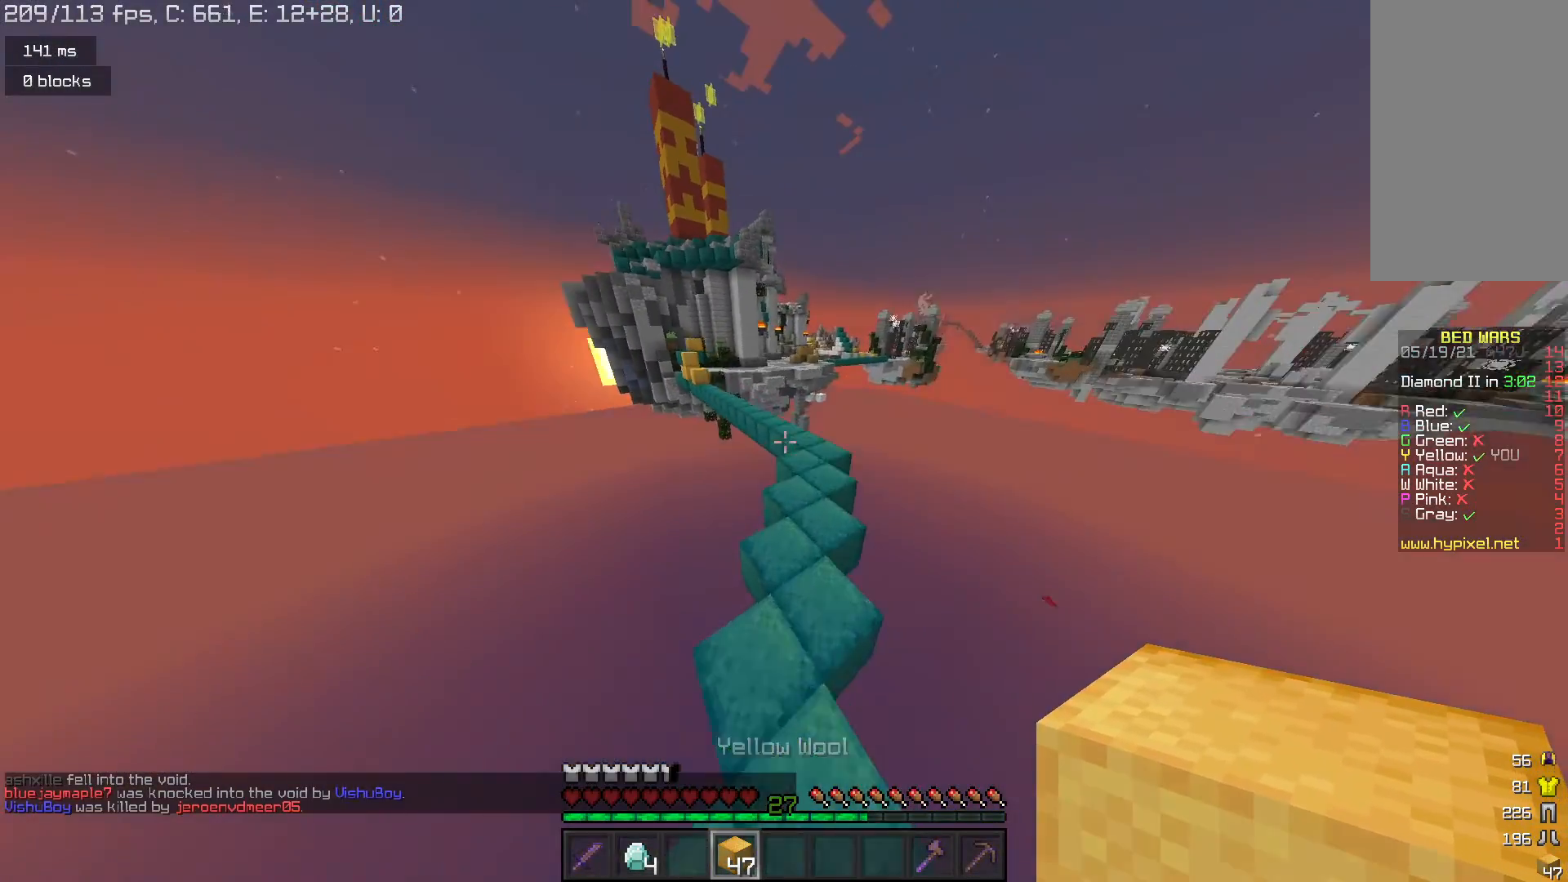
{"keys": ["space", "w"], "mouse": [], "events": [[67, "space", "down"]]}
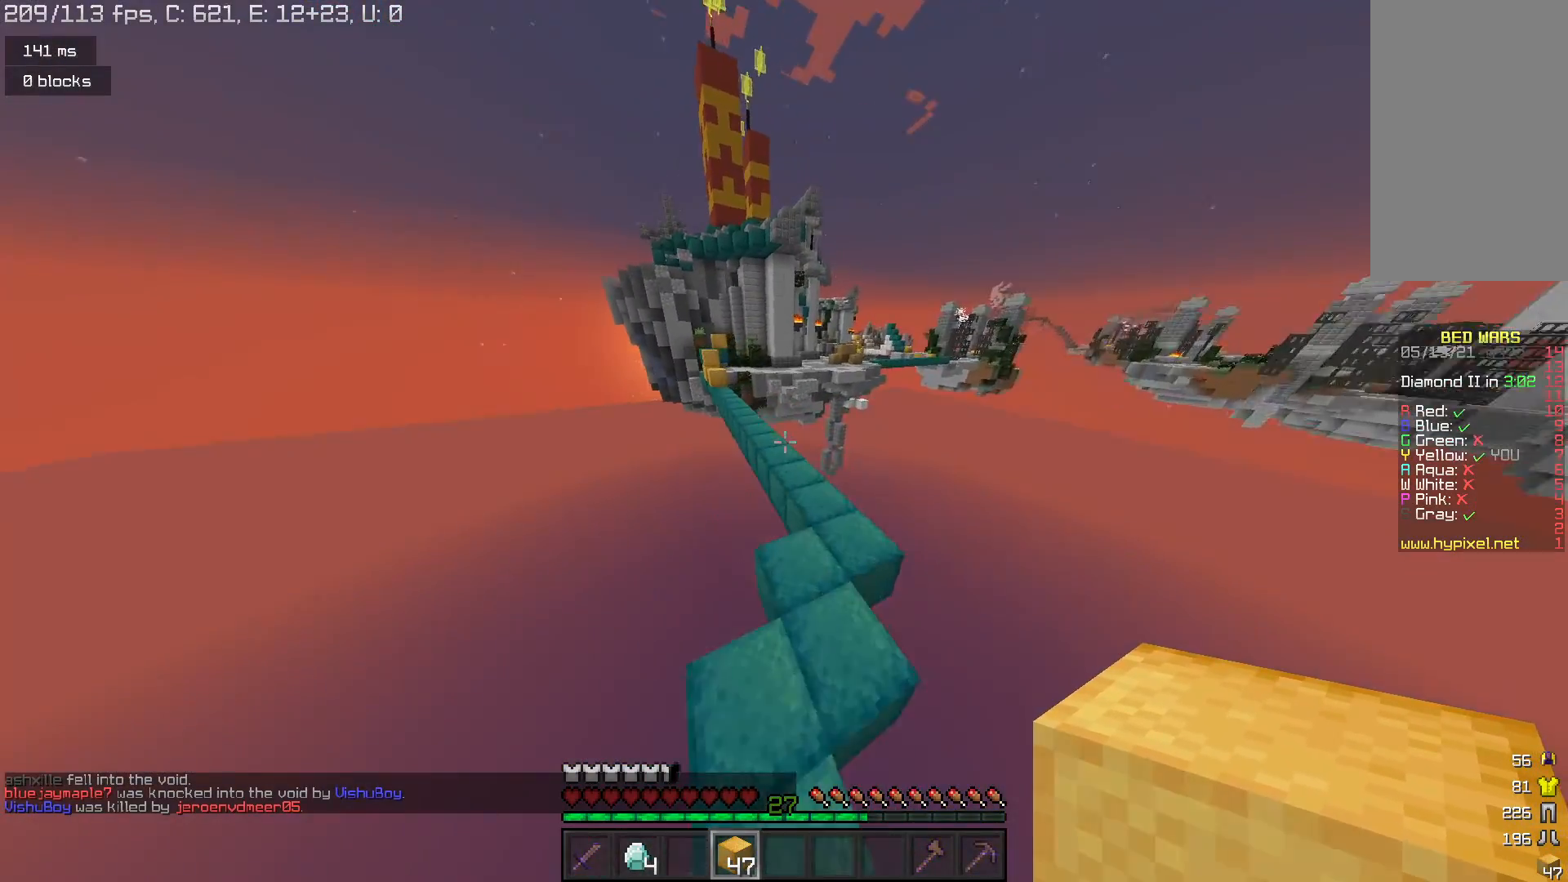
{"keys": ["space", "w"], "mouse": [], "events": []}
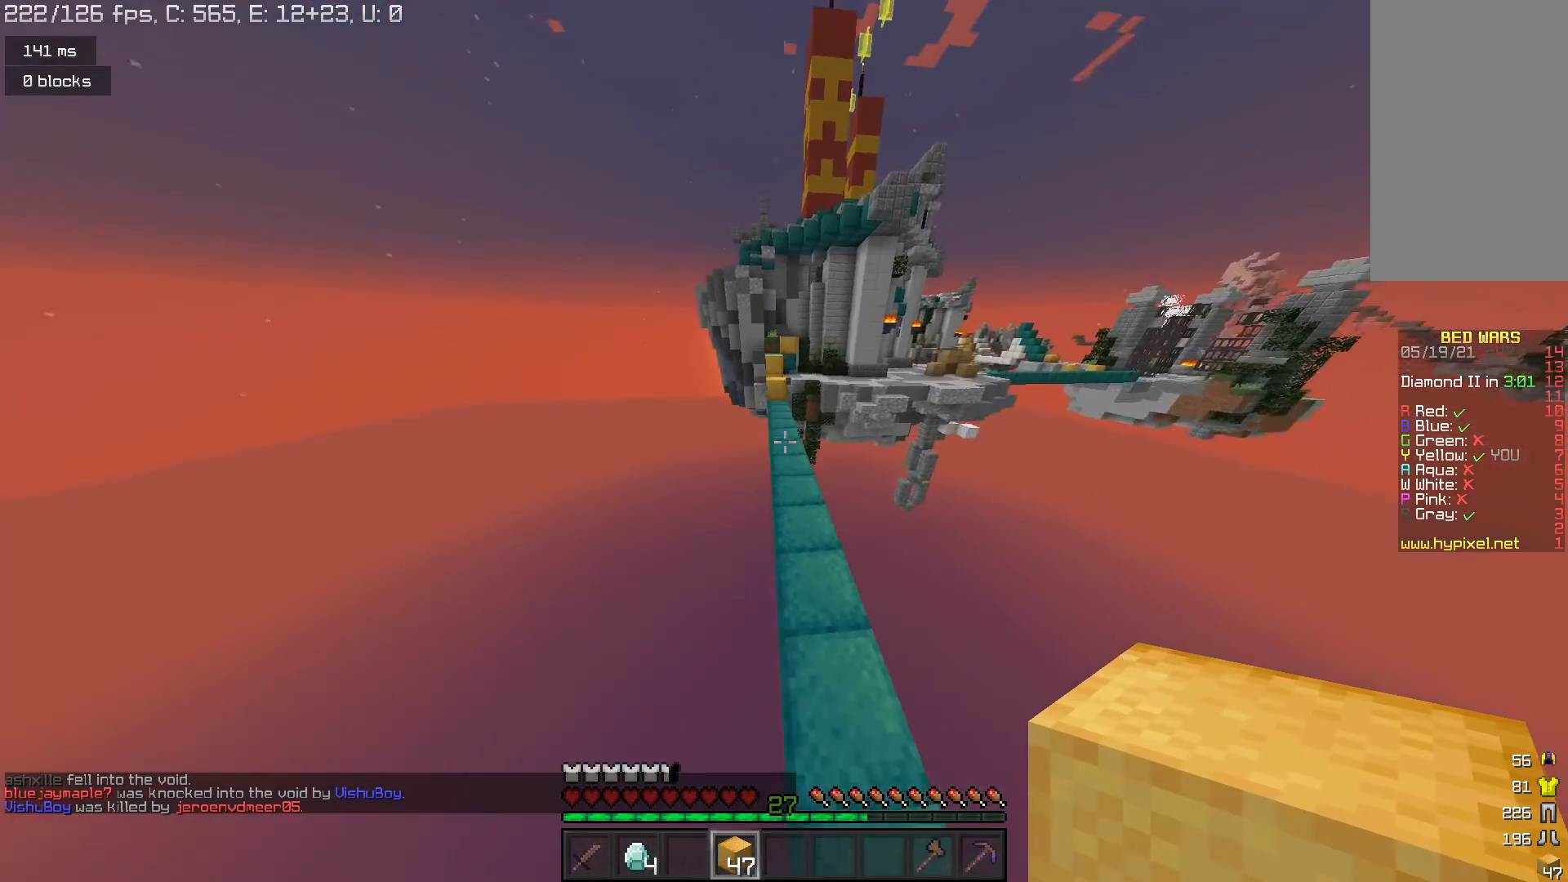
{"keys": ["space", "w"], "mouse": [], "events": []}
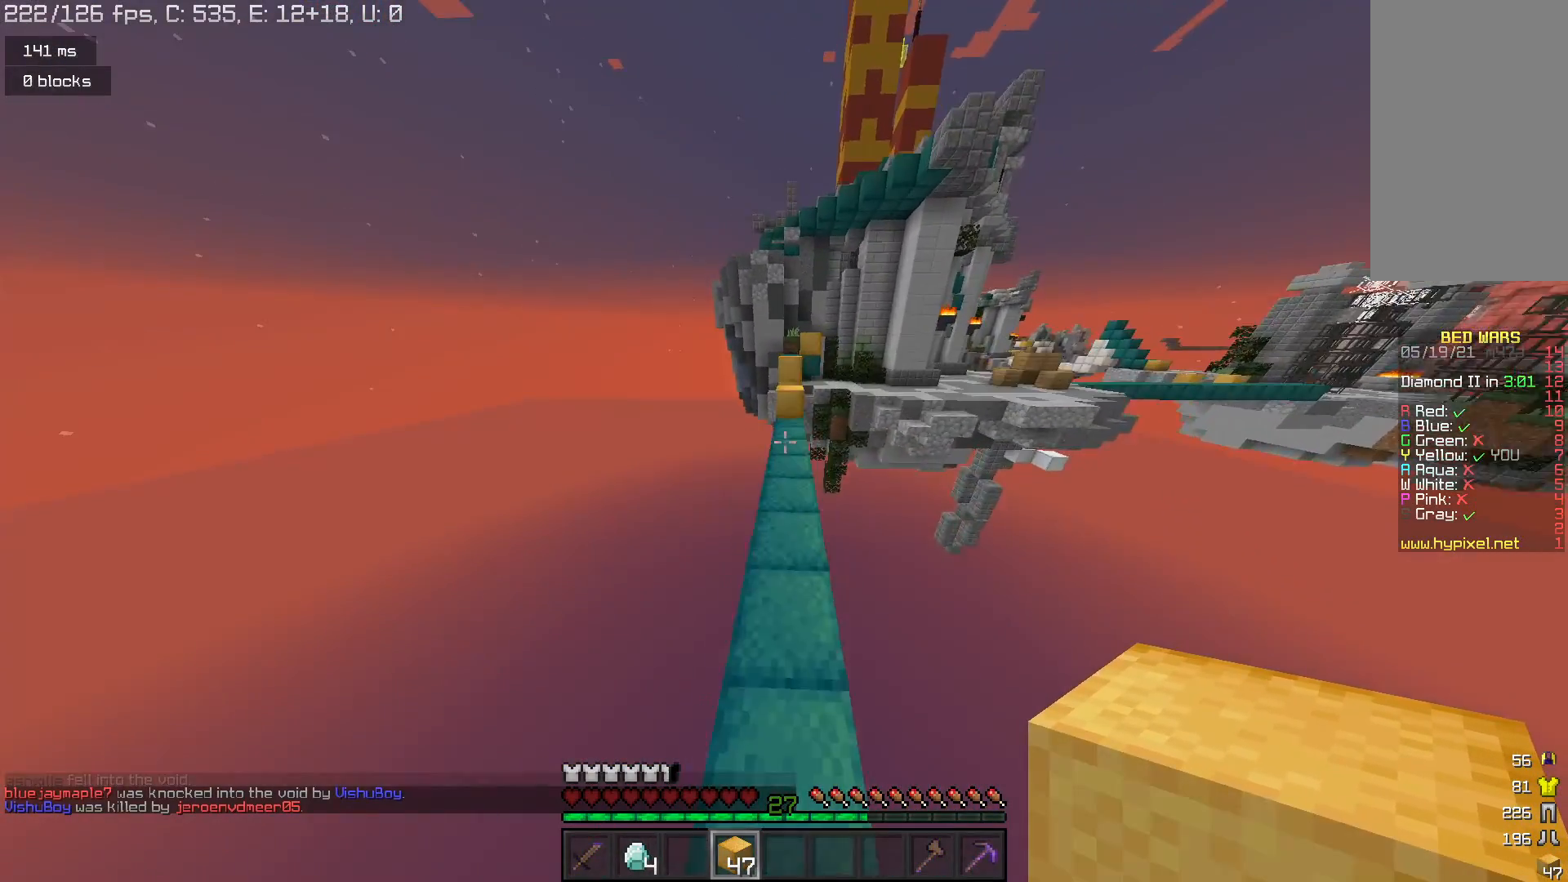
{"keys": ["w"], "mouse": ["right"], "events": [[167, "space", "up"], [500, "mouse_right", "down"]]}
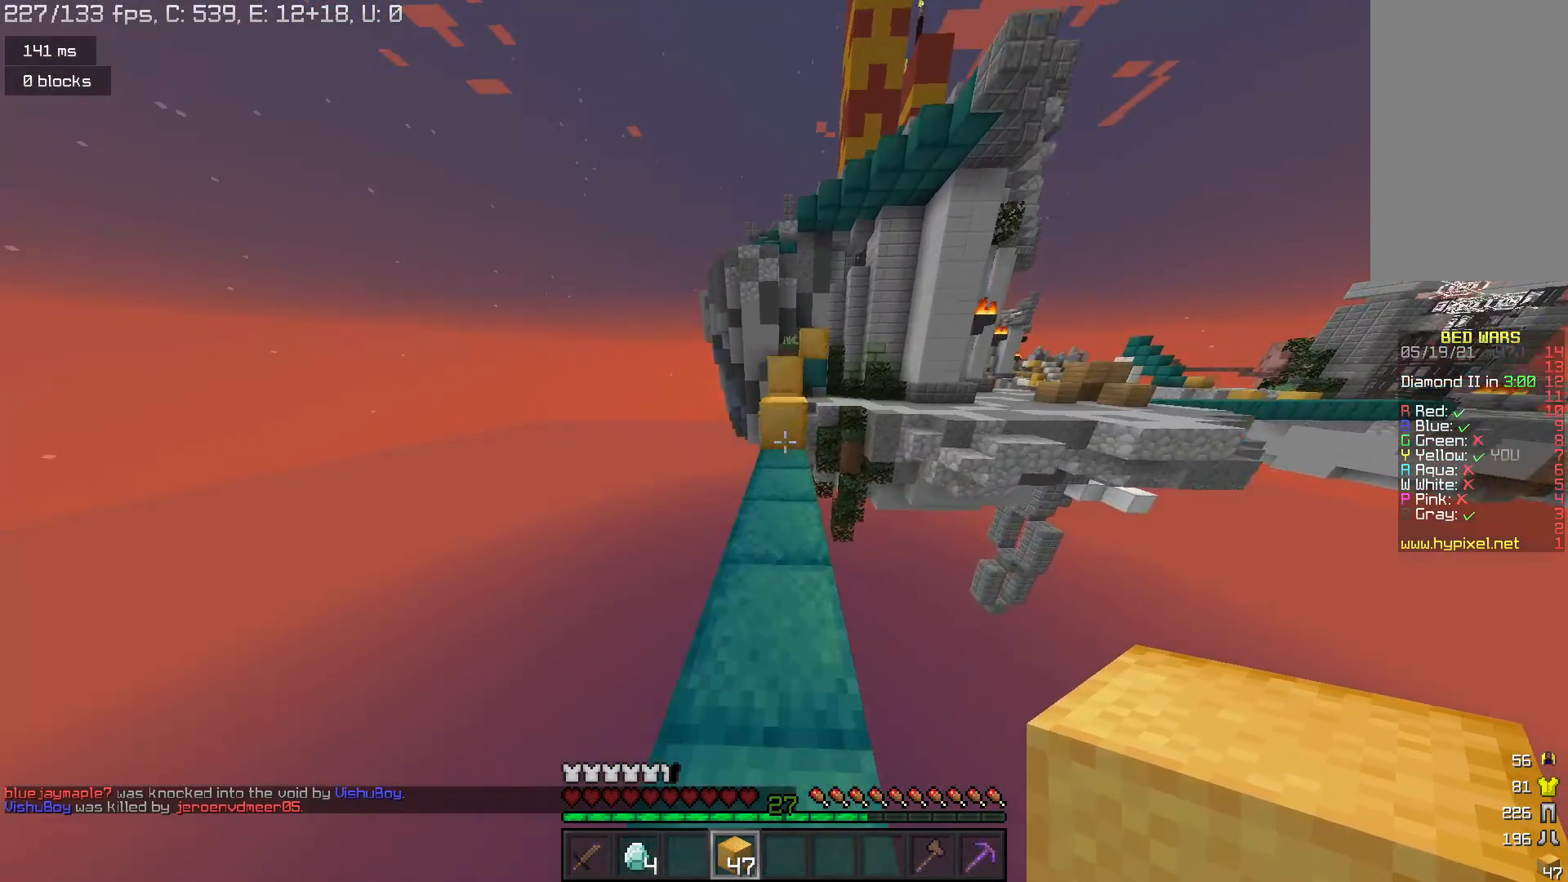
{"keys": ["w"], "mouse": [], "events": [[33, "space", "down"], [100, "mouse_right", "up"], [267, "space", "up"], [367, "mouse_right", "down"], [500, "mouse_right", "up"]]}
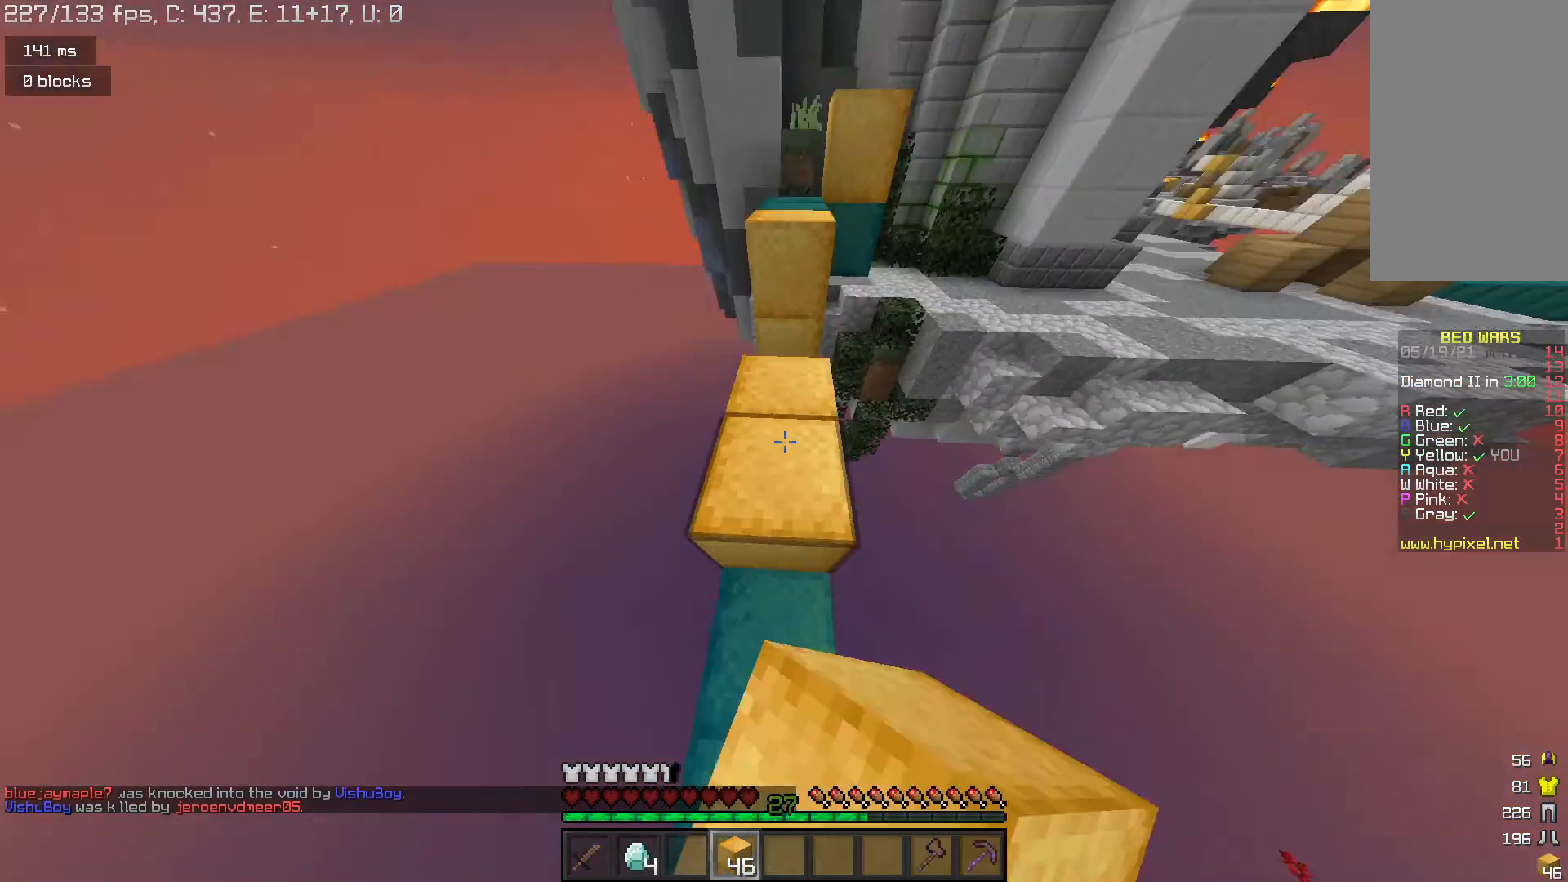
{"keys": ["w"], "mouse": ["right"], "events": [[167, "space", "down"], [400, "space", "up"], [467, "mouse_right", "down"]]}
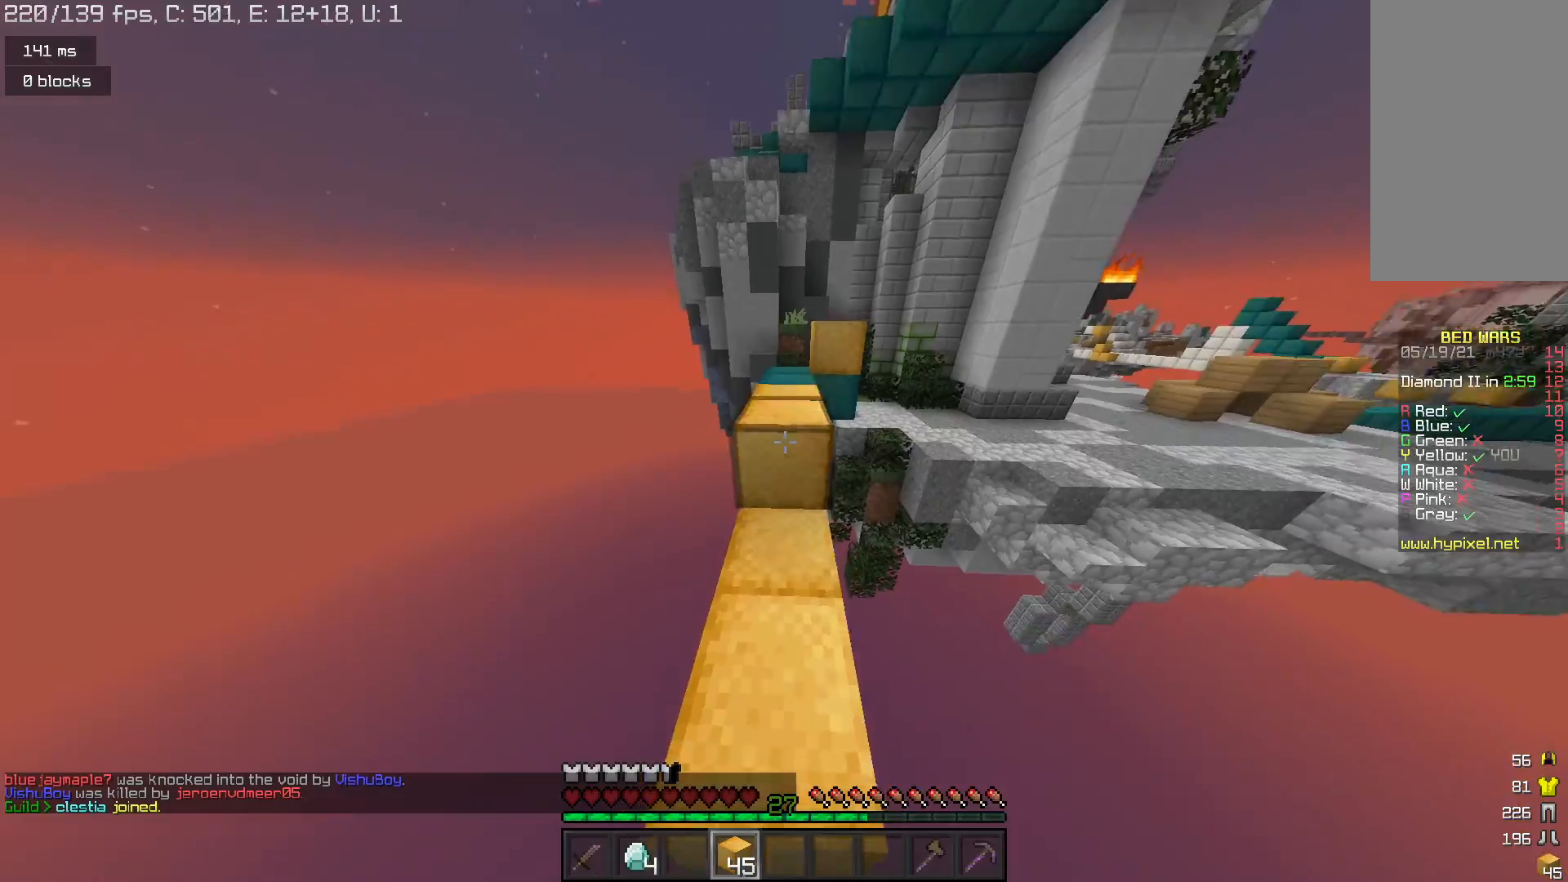
{"keys": ["w"], "mouse": [], "events": [[67, "mouse_right", "up"], [100, "space", "down"], [333, "space", "up"]]}
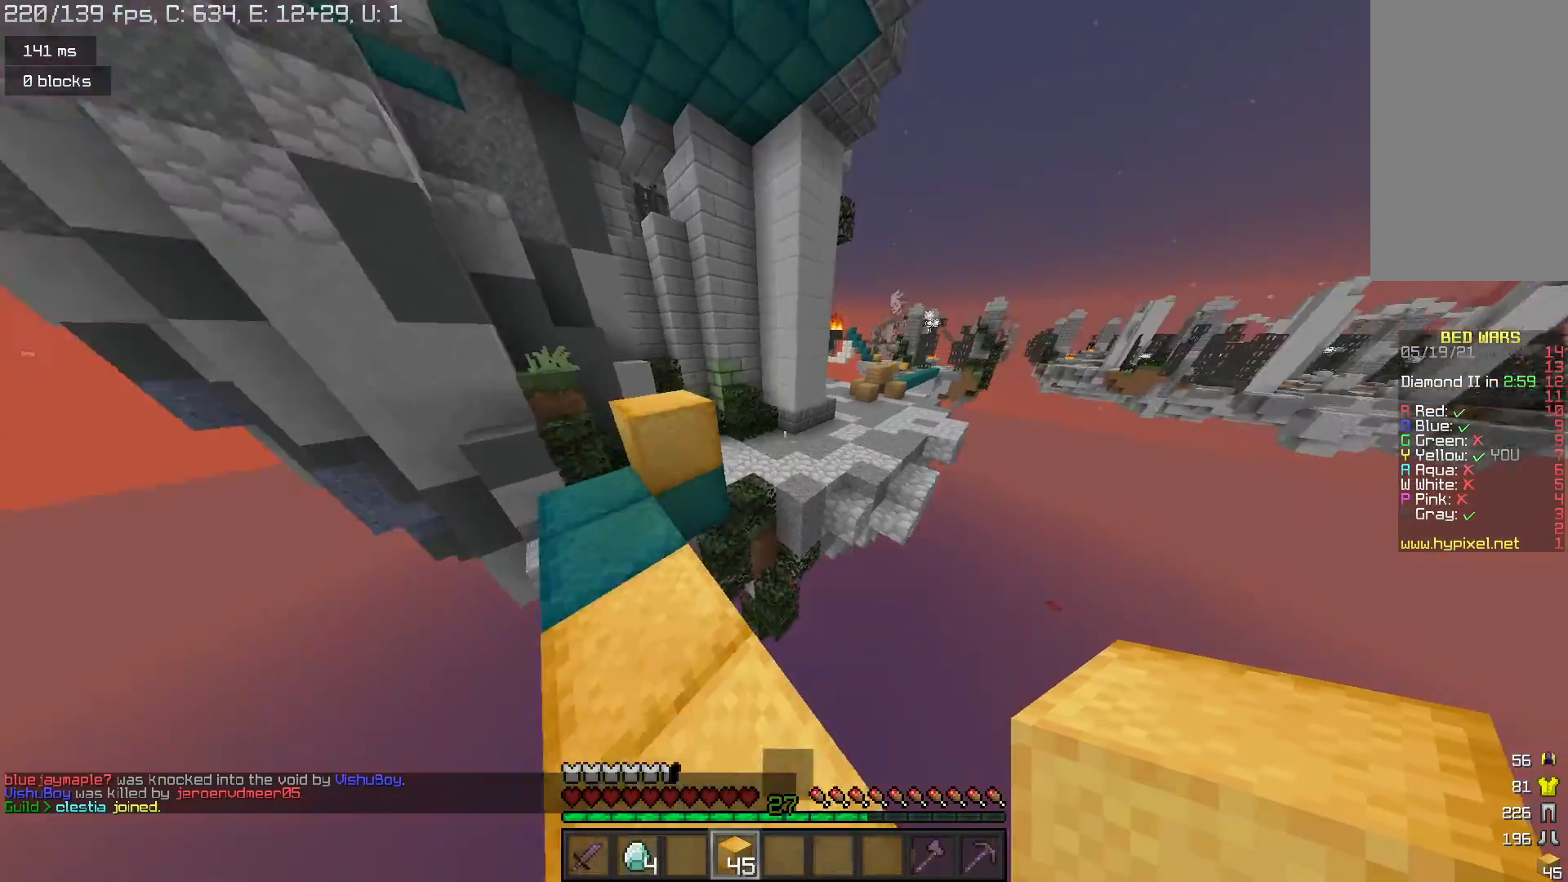
{"keys": ["w"], "mouse": [], "events": [[133, "space", "down"], [367, "space", "up"]]}